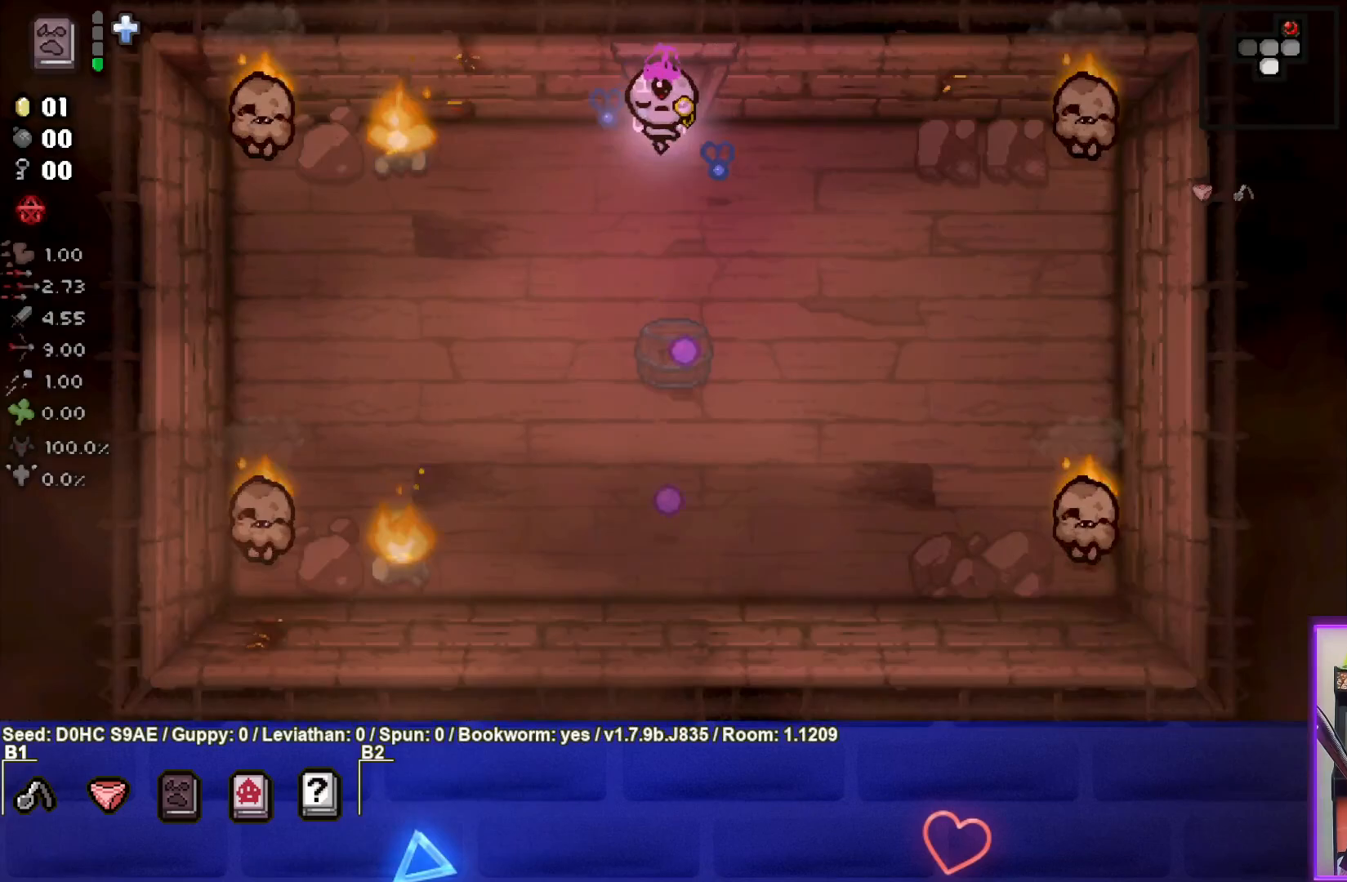
Gameplay with a controller (PlayStation layout); each line is a JSON object with the inputs held at the frame after it. "events" lists button and stick changes between this image and that frame as [ms after this image, input, new state], when the widget could be followed in between. Not read: right_stick.
{"buttons": ["CROSS"], "left_stick": "center", "events": []}
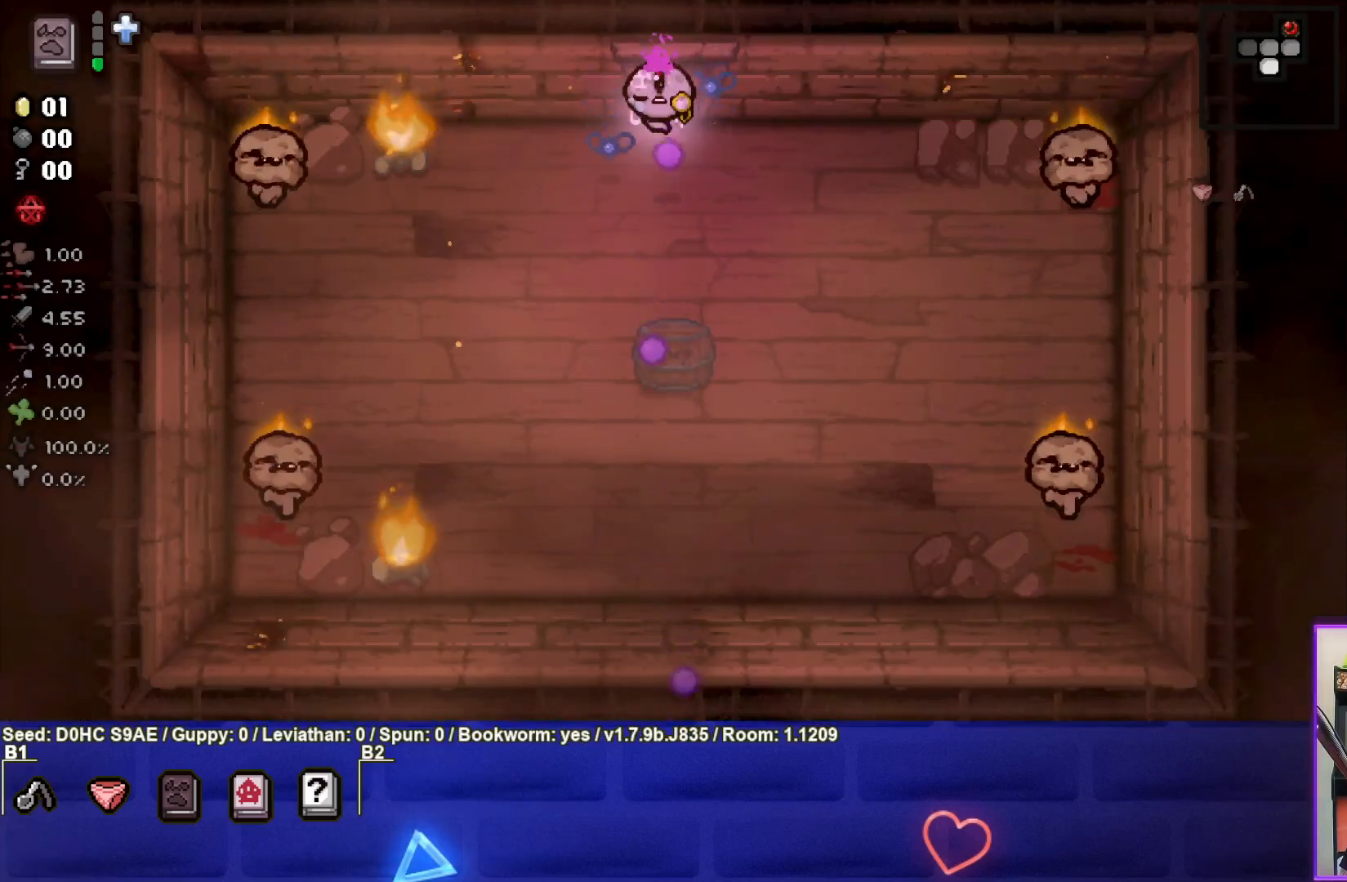
{"buttons": [], "left_stick": "down", "events": [[167, "left_stick", "right"], [333, "CROSS", "up"], [333, "left_stick", "down-right"], [433, "left_stick", "down"]]}
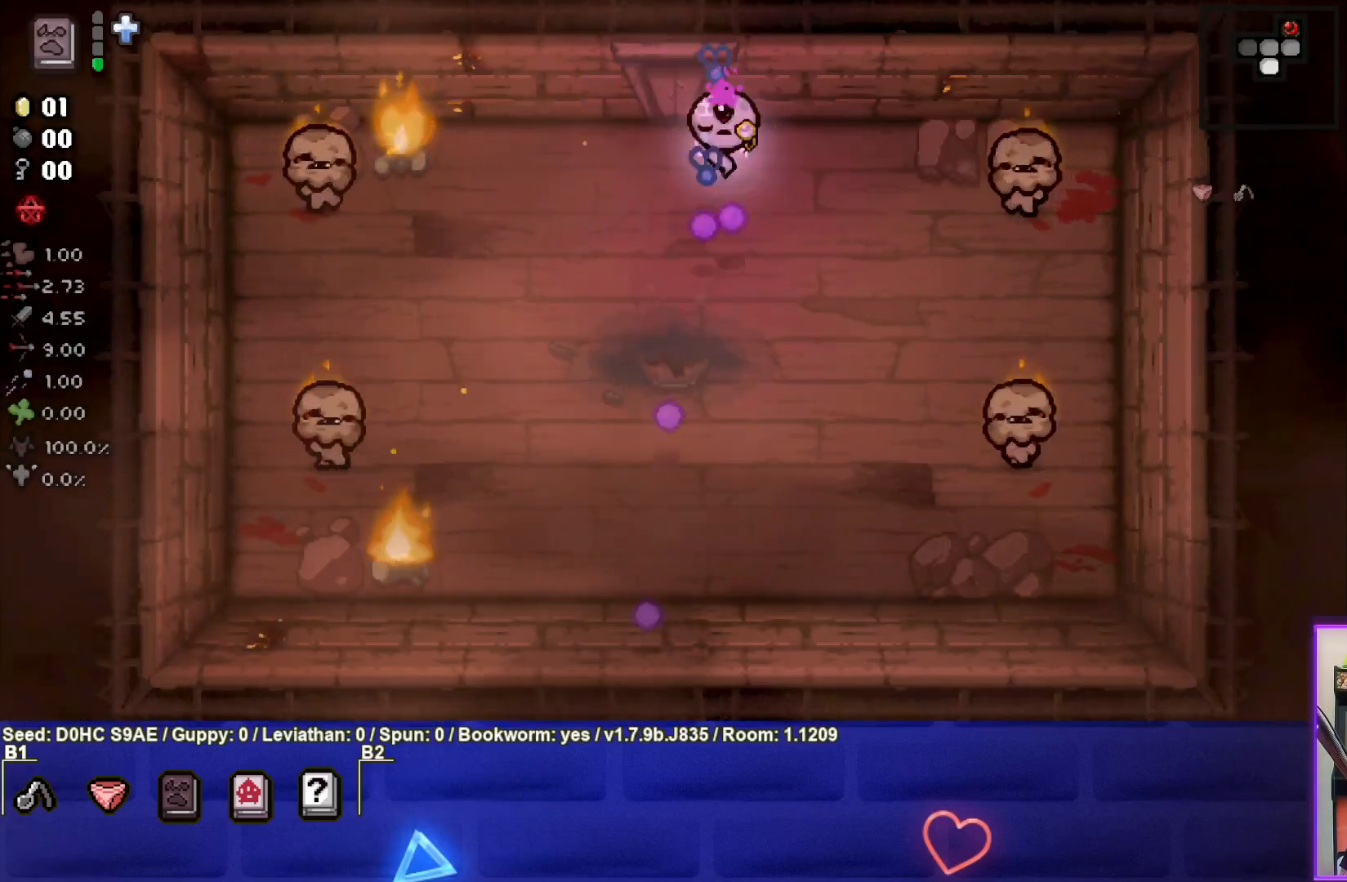
{"buttons": ["TRIANGLE"], "left_stick": "down", "events": [[200, "TRIANGLE", "down"]]}
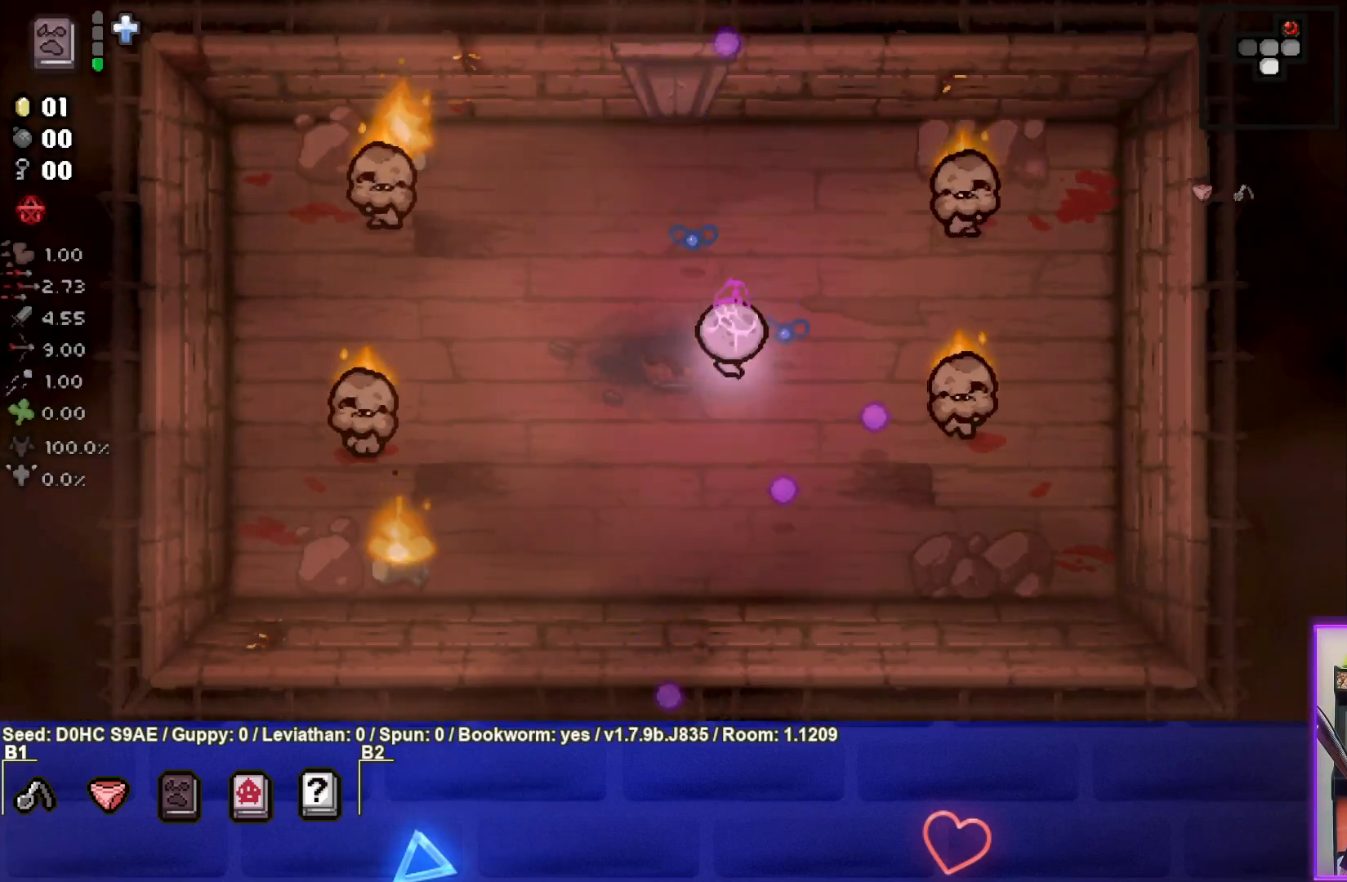
{"buttons": ["TRIANGLE"], "left_stick": "down-right", "events": [[50, "left_stick", "down-right"]]}
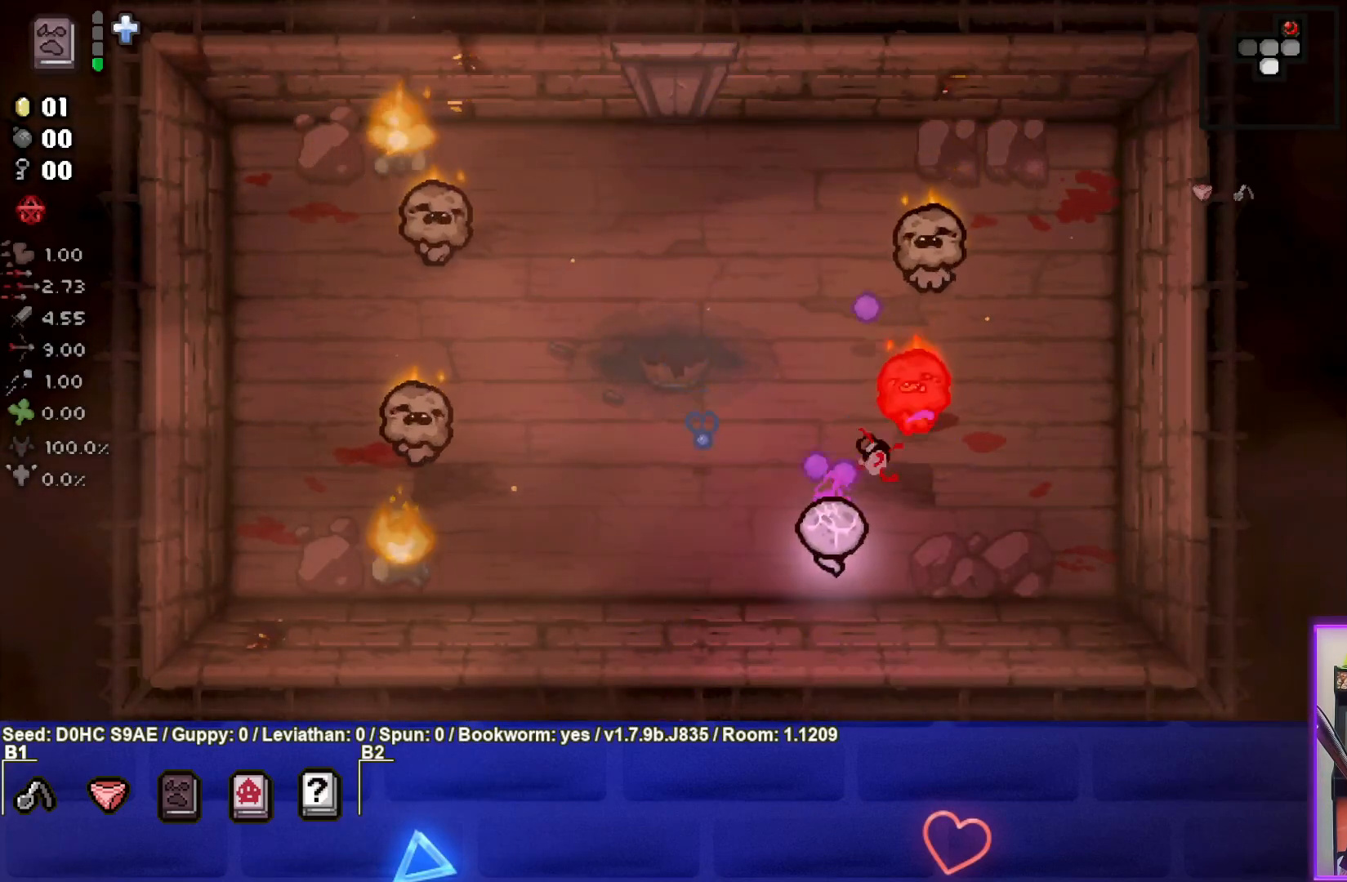
{"buttons": ["SQUARE"], "left_stick": "center", "events": [[200, "TRIANGLE", "up"], [300, "SQUARE", "down"], [433, "left_stick", "center"]]}
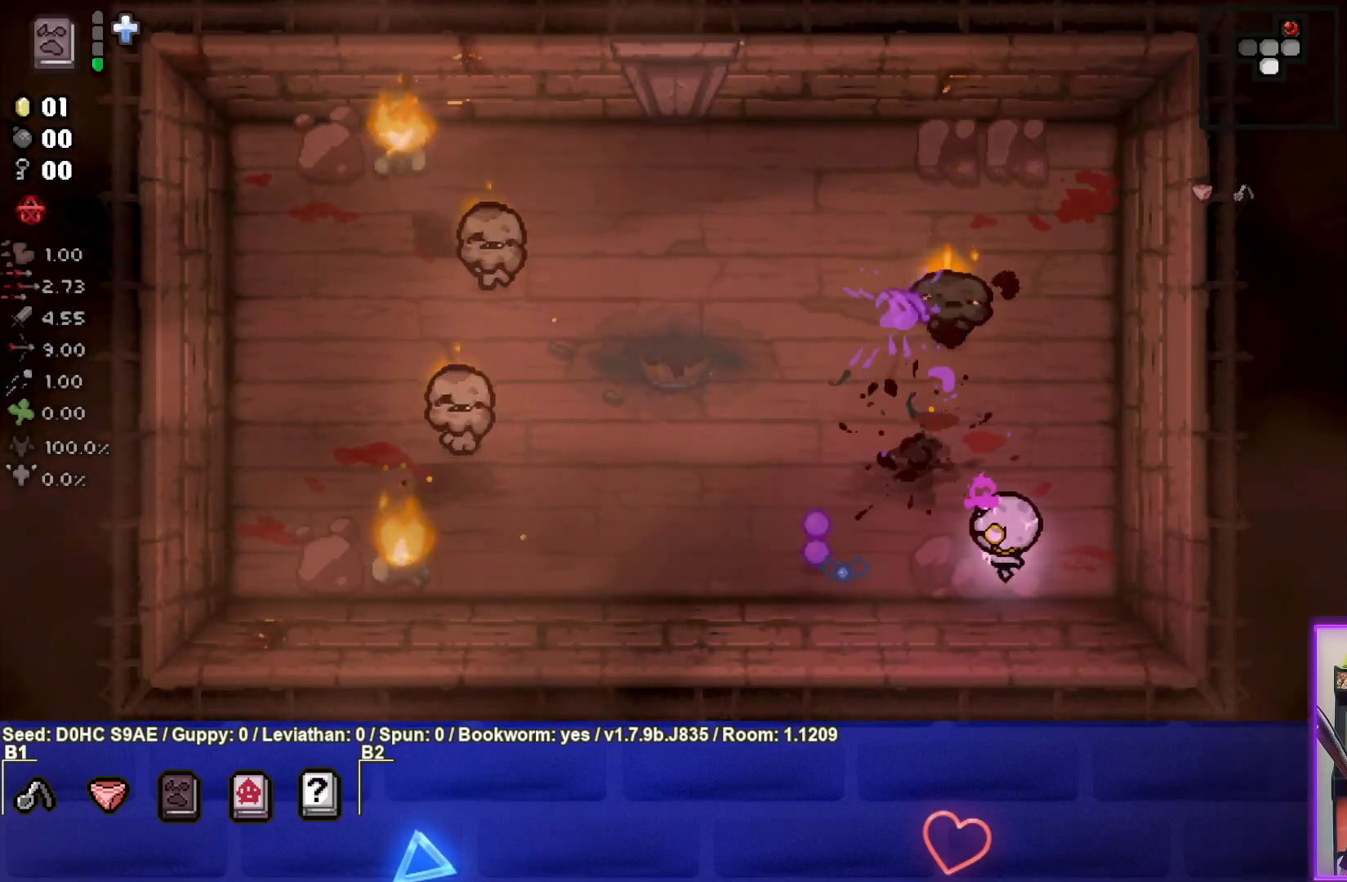
{"buttons": [], "left_stick": "center", "events": [[333, "left_stick", "up-left"], [400, "SQUARE", "up"], [417, "left_stick", "center"]]}
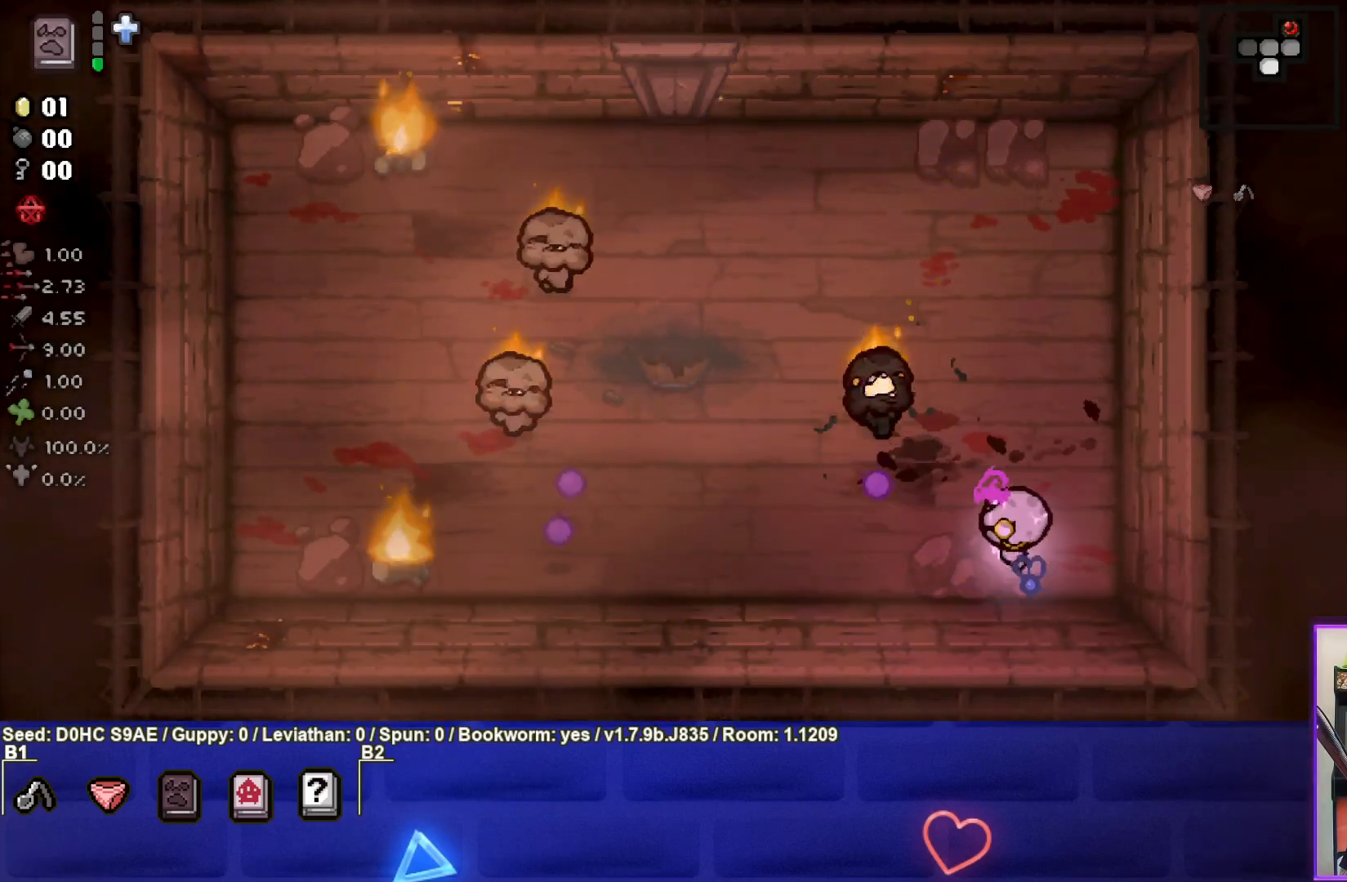
{"buttons": ["SQUARE"], "left_stick": "down", "events": [[17, "left_stick", "up-right"], [83, "TRIANGLE", "down"], [183, "left_stick", "down"], [317, "TRIANGLE", "up"], [317, "left_stick", "center"], [350, "SQUARE", "down"], [467, "left_stick", "down"]]}
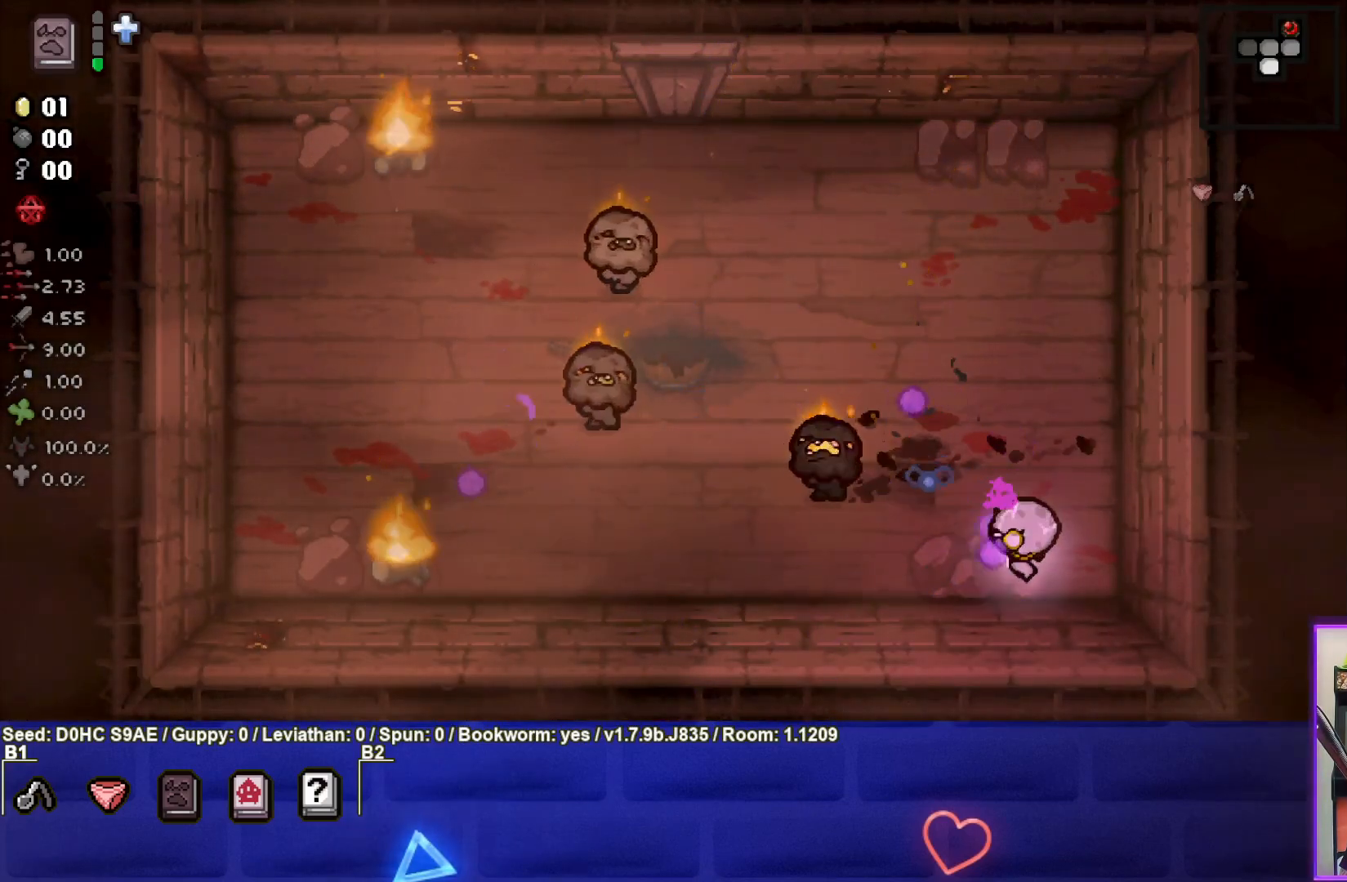
{"buttons": ["SQUARE"], "left_stick": "up-left", "events": [[33, "left_stick", "center"], [183, "left_stick", "up-left"], [317, "left_stick", "center"], [417, "left_stick", "right"], [500, "left_stick", "up-left"]]}
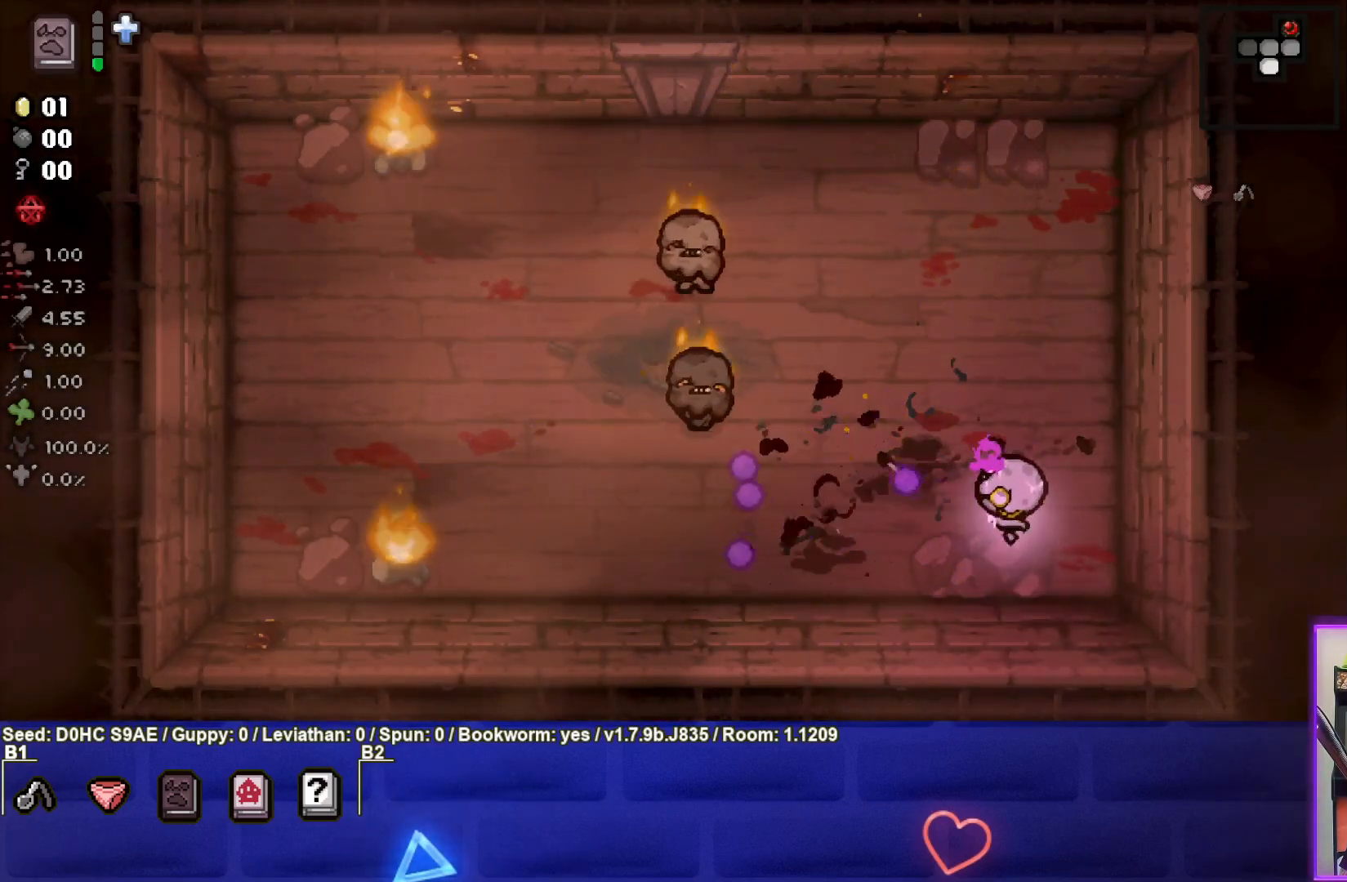
{"buttons": ["TRIANGLE"], "left_stick": "center", "events": [[33, "left_stick", "left"], [200, "left_stick", "center"], [267, "left_stick", "down"], [383, "TRIANGLE", "down"], [450, "left_stick", "center"], [483, "SQUARE", "up"]]}
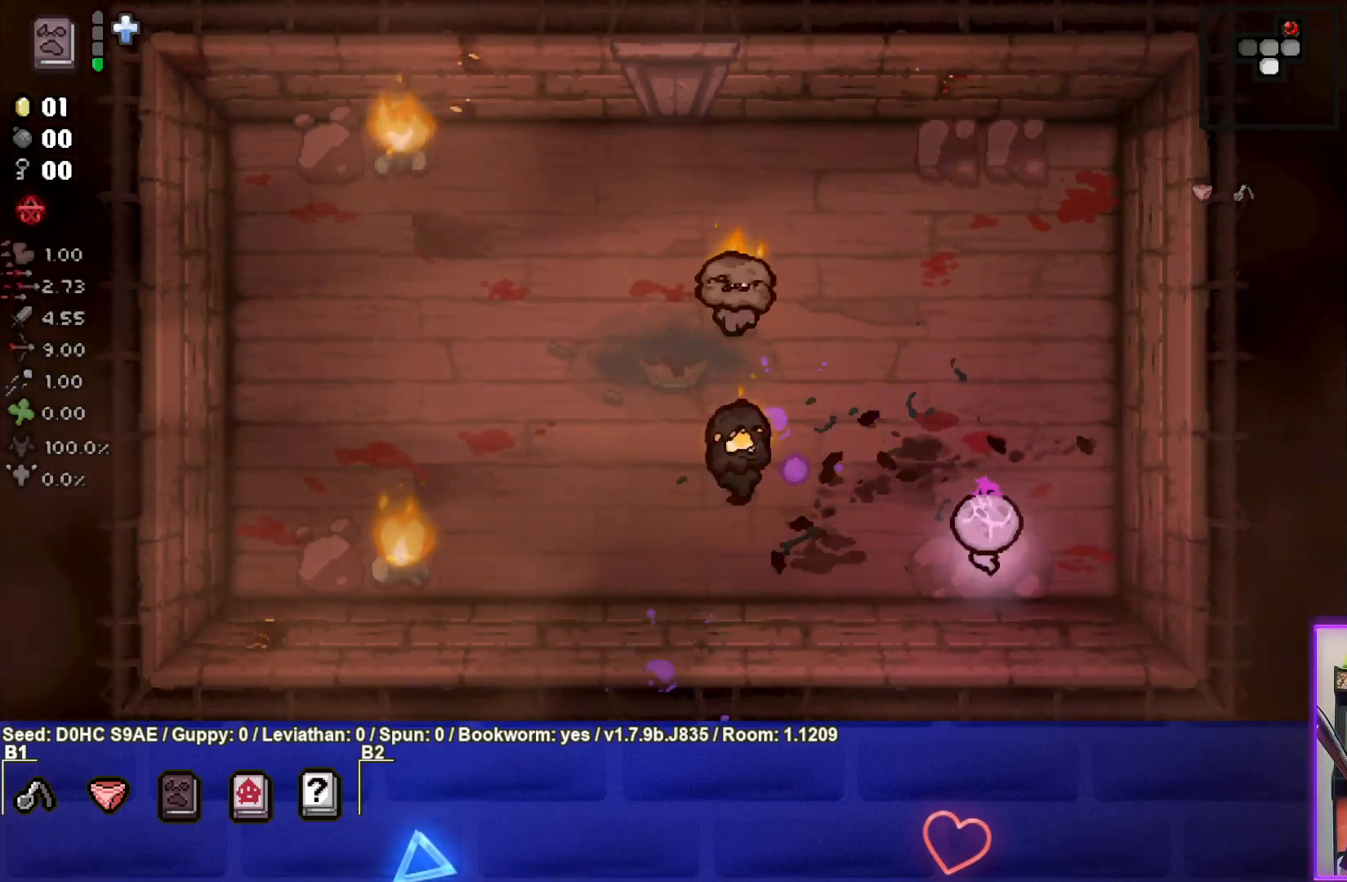
{"buttons": ["SQUARE"], "left_stick": "center", "events": [[133, "SQUARE", "down"], [133, "TRIANGLE", "up"], [150, "left_stick", "up-right"], [283, "left_stick", "up"], [467, "left_stick", "center"]]}
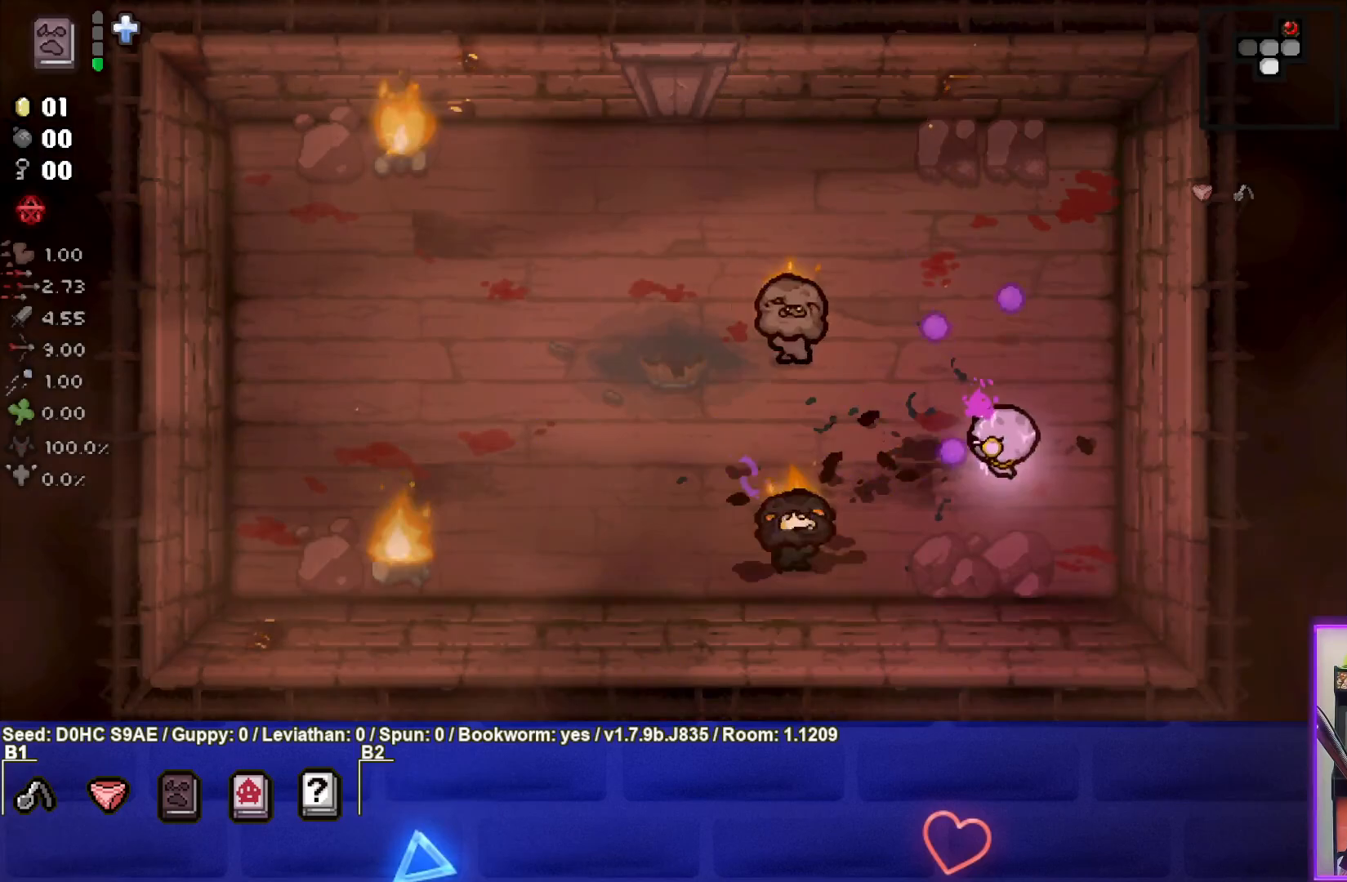
{"buttons": ["SQUARE"], "left_stick": "center", "events": [[33, "left_stick", "down-right"], [183, "left_stick", "down"], [383, "left_stick", "center"]]}
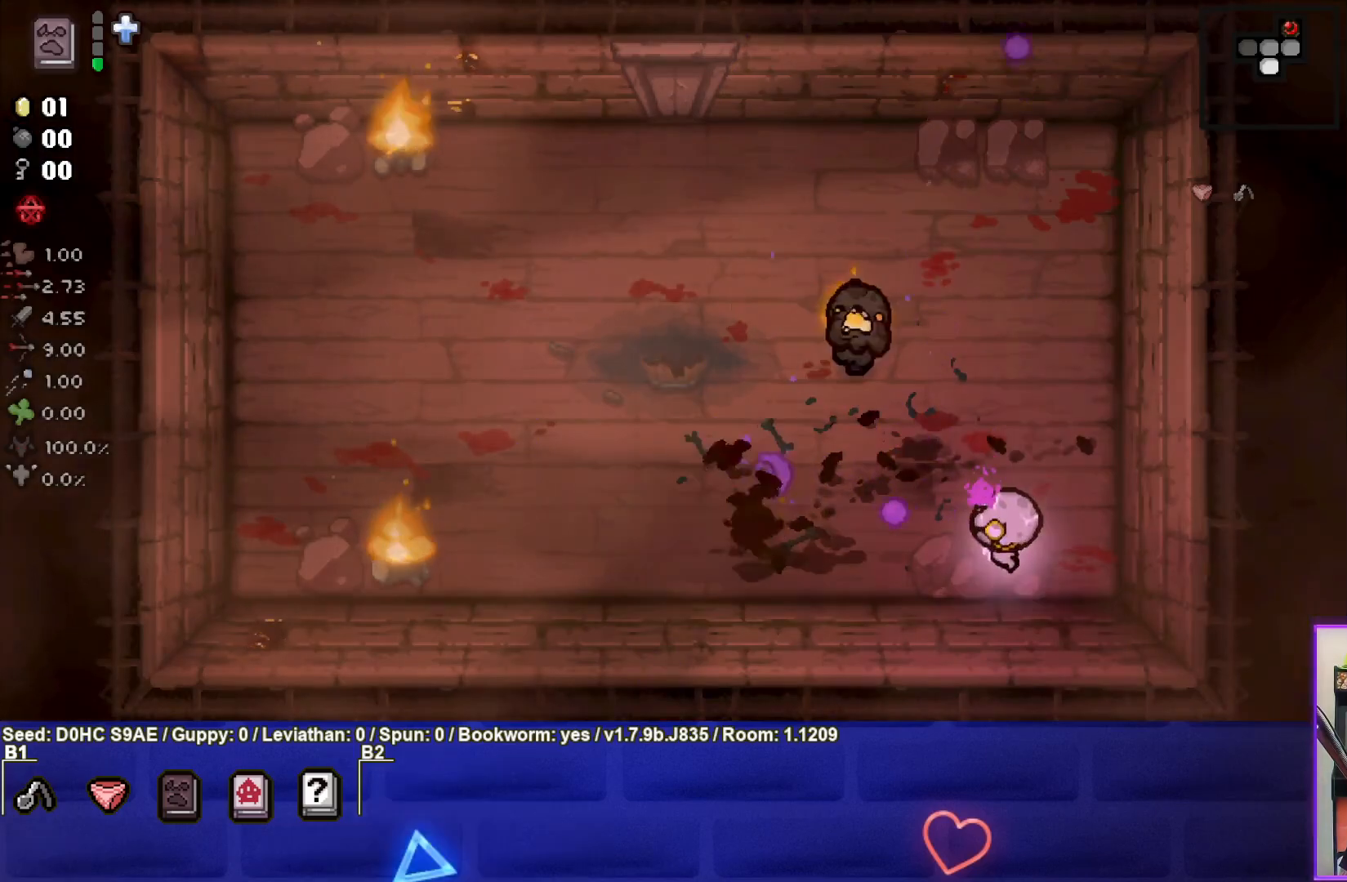
{"buttons": ["TRIANGLE"], "left_stick": "center", "events": [[50, "left_stick", "up-right"], [183, "left_stick", "down"], [250, "left_stick", "down-left"], [283, "TRIANGLE", "down"], [300, "SQUARE", "up"], [383, "left_stick", "center"]]}
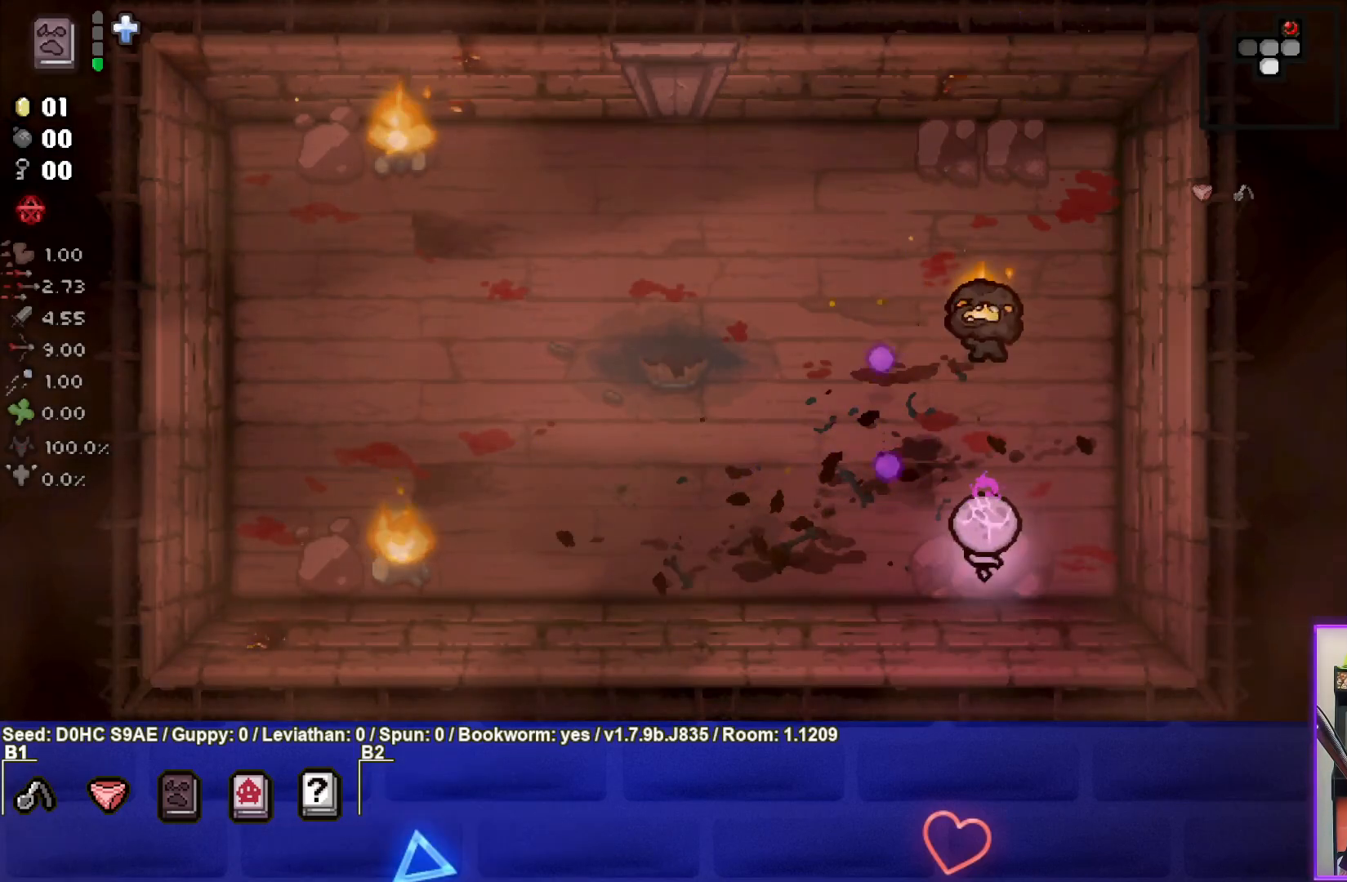
{"buttons": ["TRIANGLE"], "left_stick": "center", "events": [[17, "left_stick", "down"], [167, "left_stick", "center"]]}
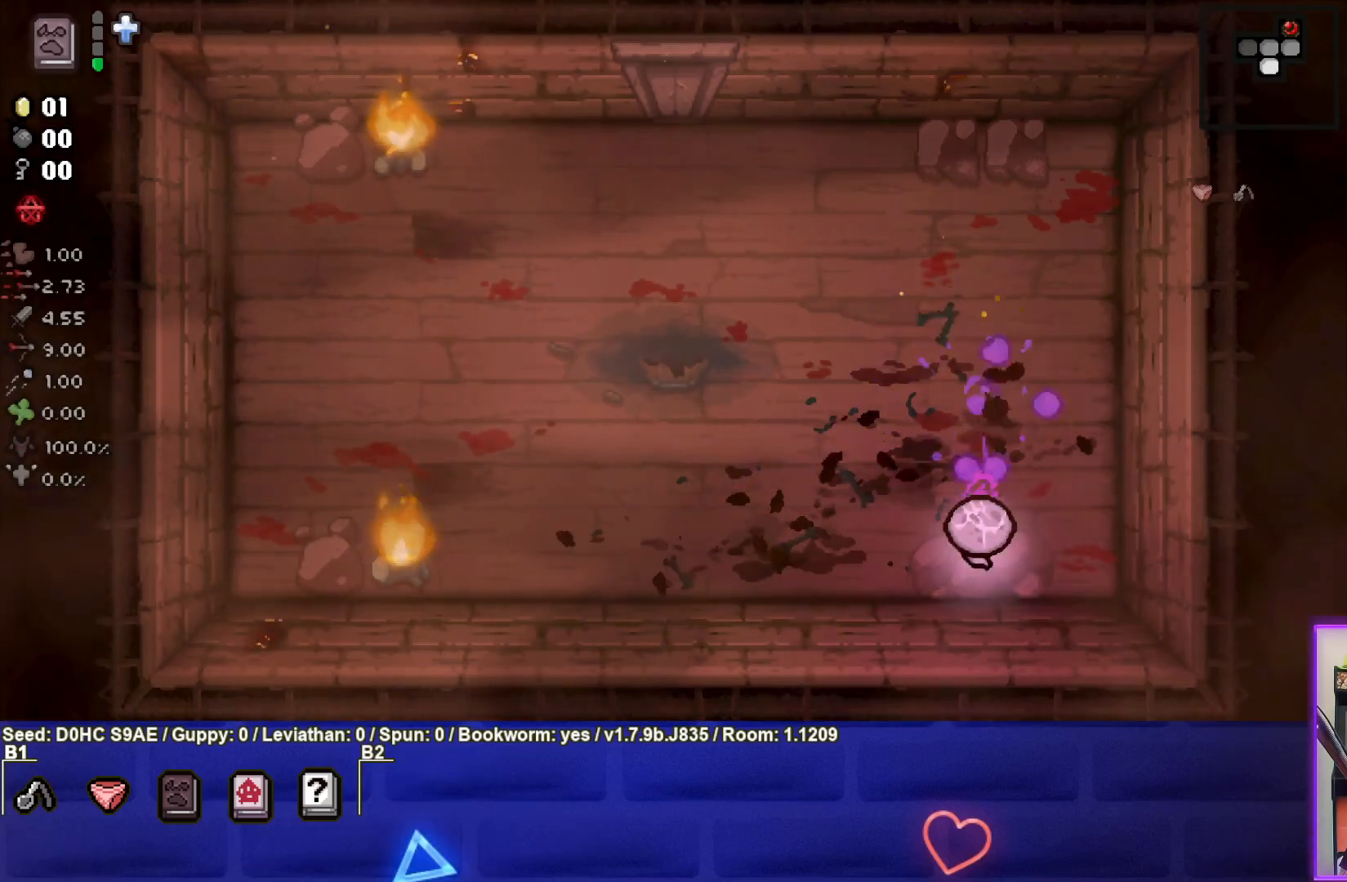
{"buttons": [], "left_stick": "center", "events": [[33, "left_stick", "down-left"], [233, "left_stick", "center"], [417, "TRIANGLE", "up"]]}
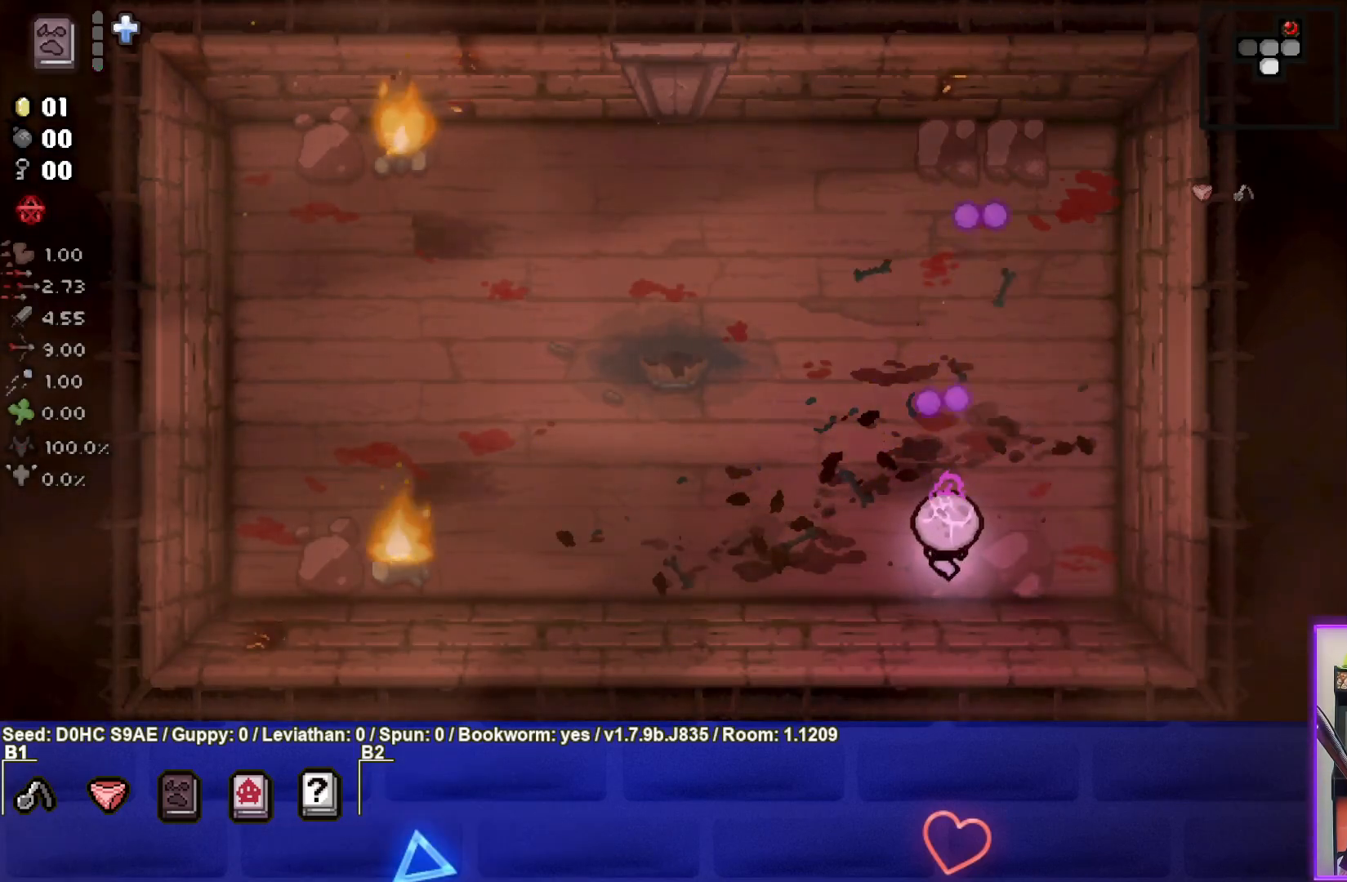
{"buttons": [], "left_stick": "up-left", "events": [[167, "left_stick", "left"], [450, "left_stick", "up-left"]]}
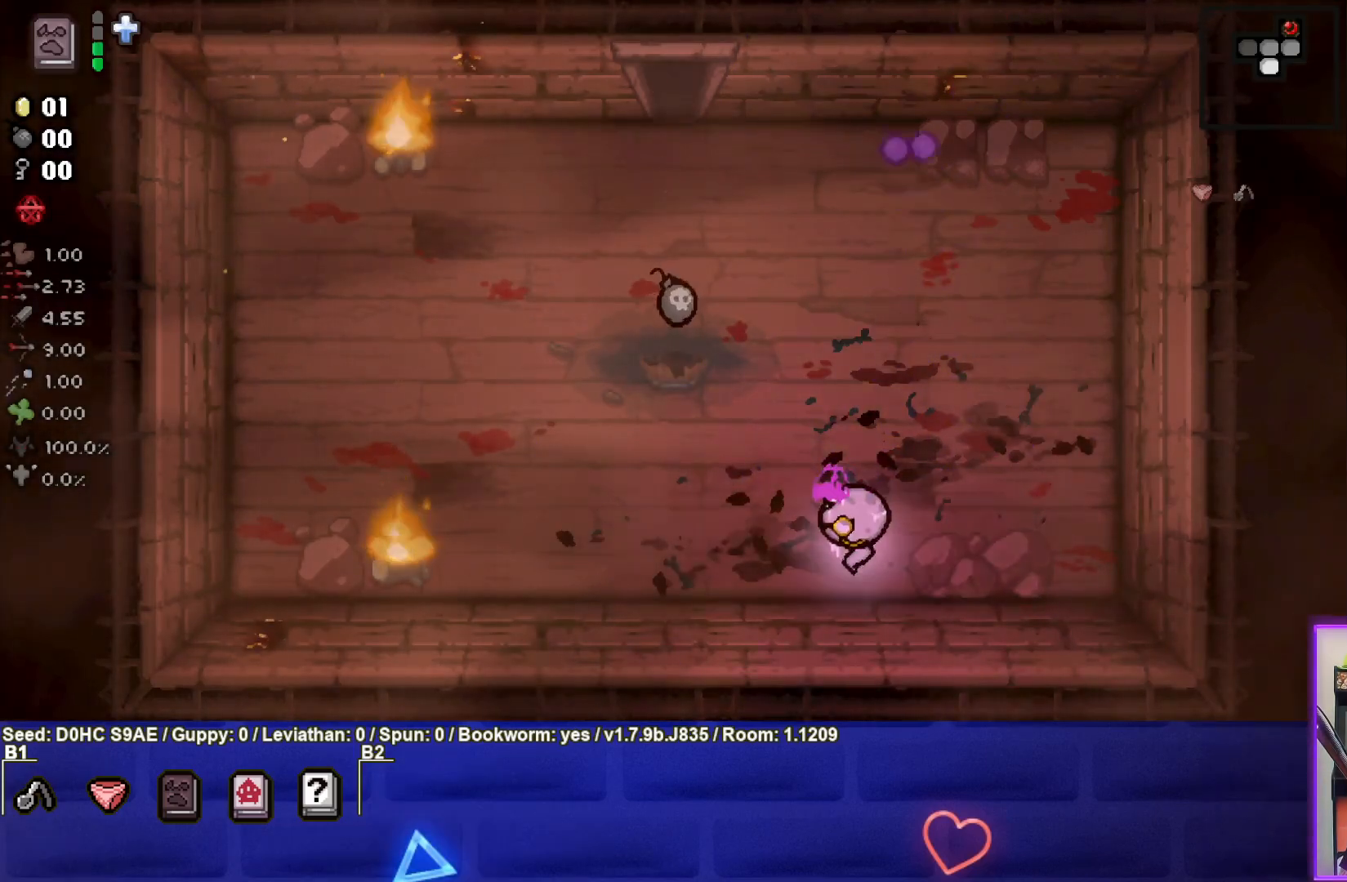
{"buttons": [], "left_stick": "up", "events": [[417, "left_stick", "up"]]}
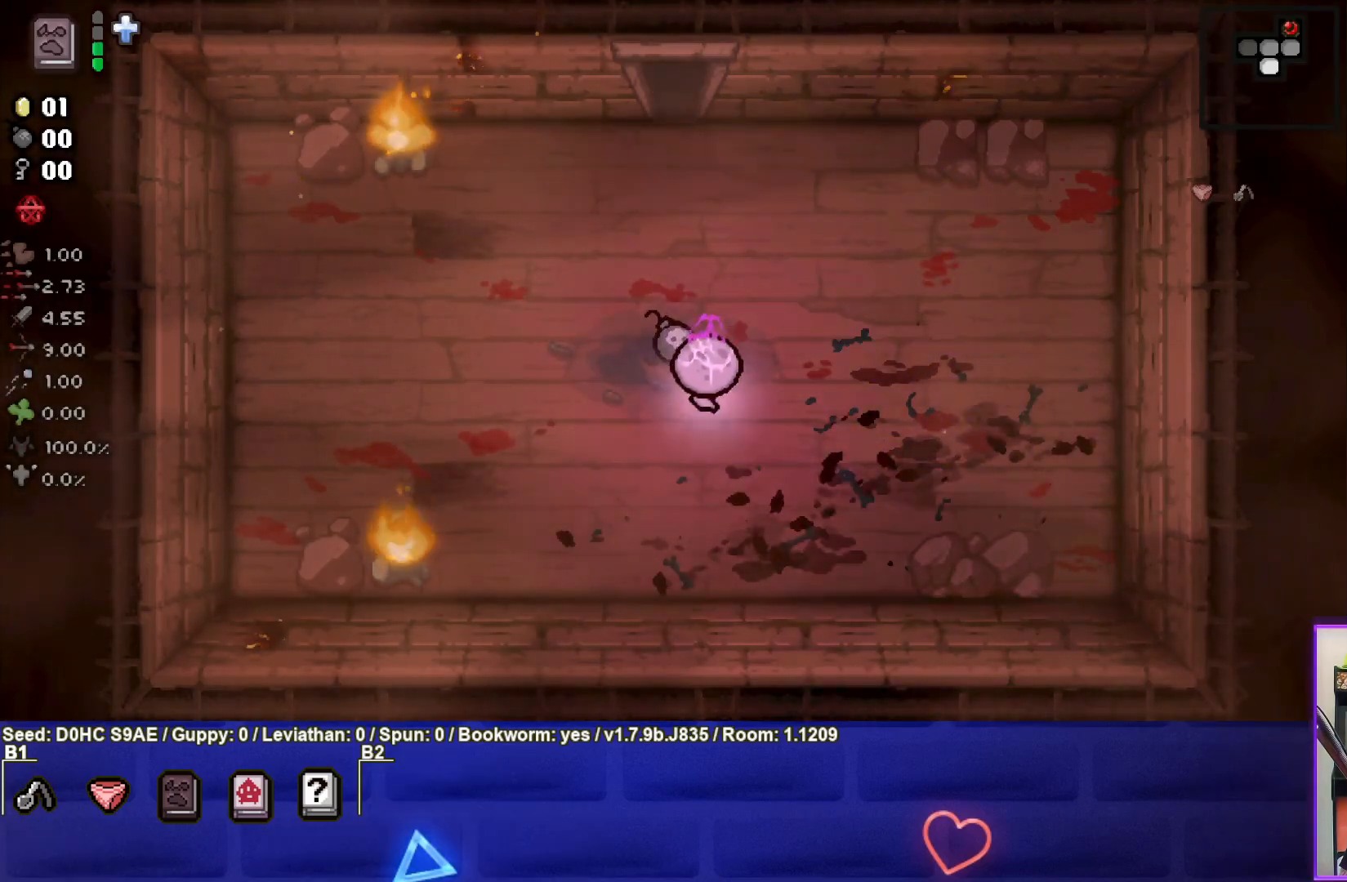
{"buttons": [], "left_stick": "up", "events": []}
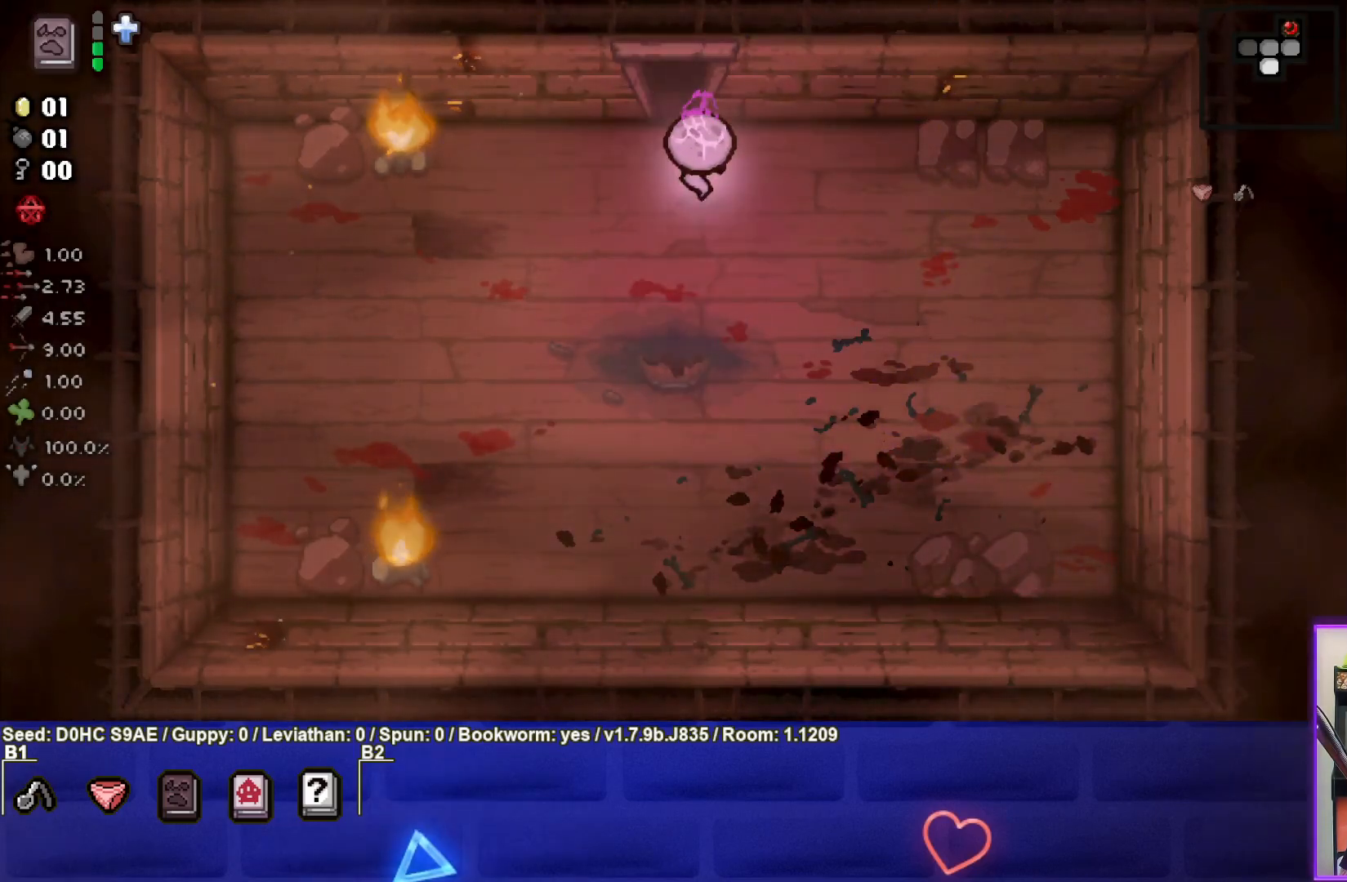
{"buttons": [], "left_stick": "center", "events": [[417, "left_stick", "center"]]}
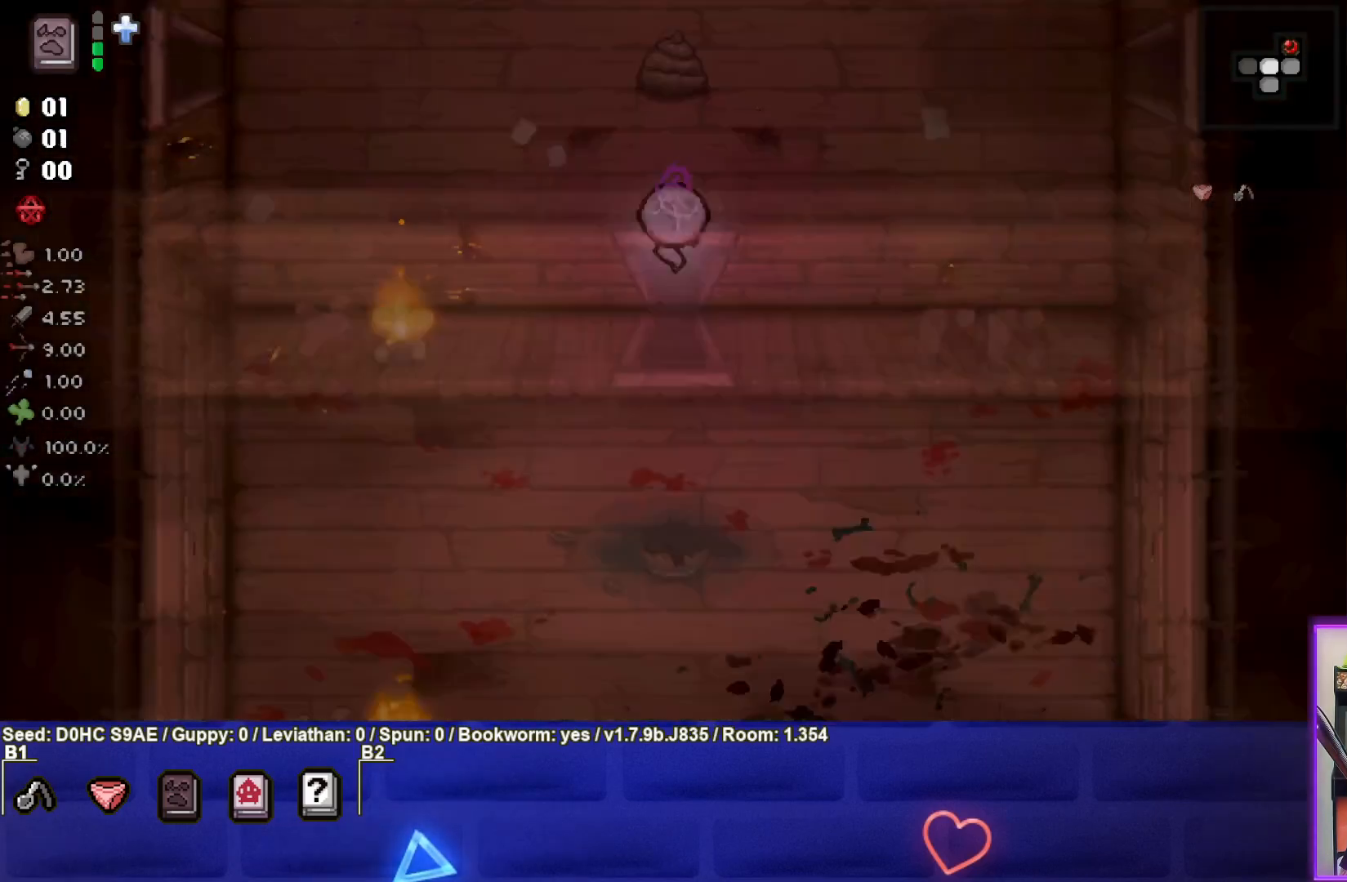
{"buttons": [], "left_stick": "up-left", "events": [[283, "left_stick", "up-left"]]}
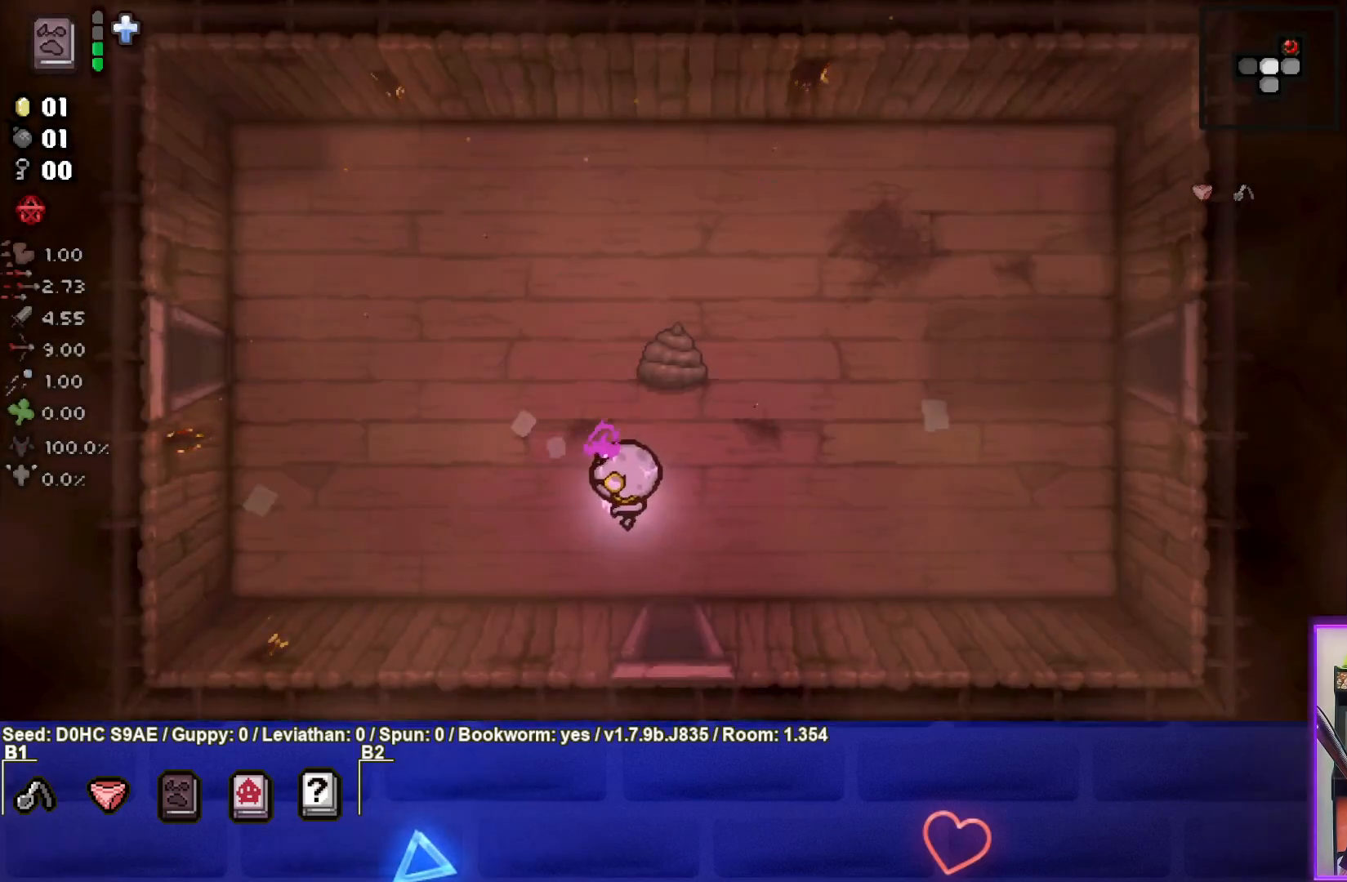
{"buttons": ["CIRCLE"], "left_stick": "up-right", "events": [[17, "SQUARE", "down"], [167, "SQUARE", "up"], [367, "left_stick", "up-right"], [483, "CIRCLE", "down"]]}
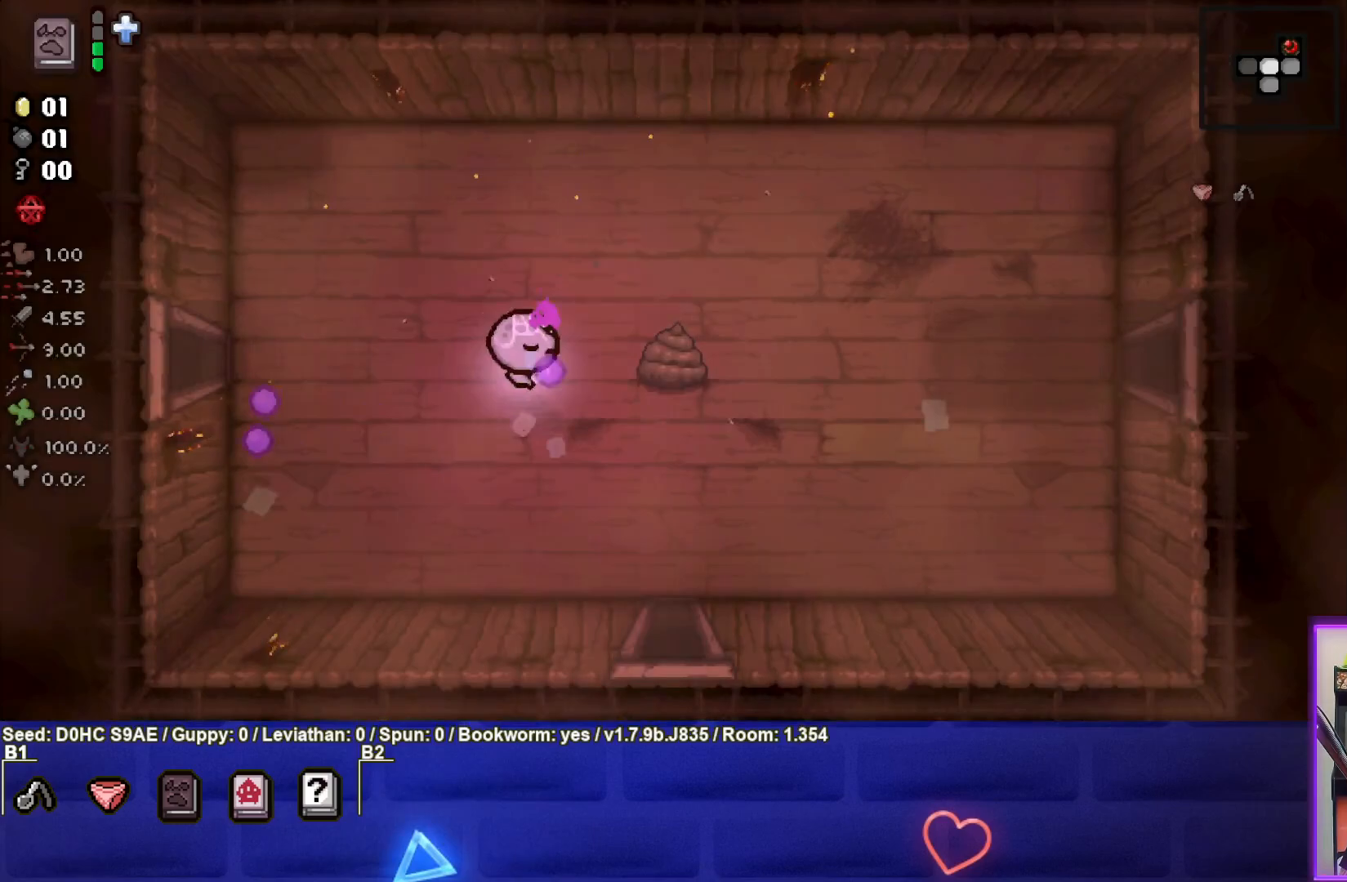
{"buttons": ["CIRCLE"], "left_stick": "left", "events": [[100, "left_stick", "center"], [200, "left_stick", "right"], [333, "left_stick", "center"], [383, "left_stick", "left"]]}
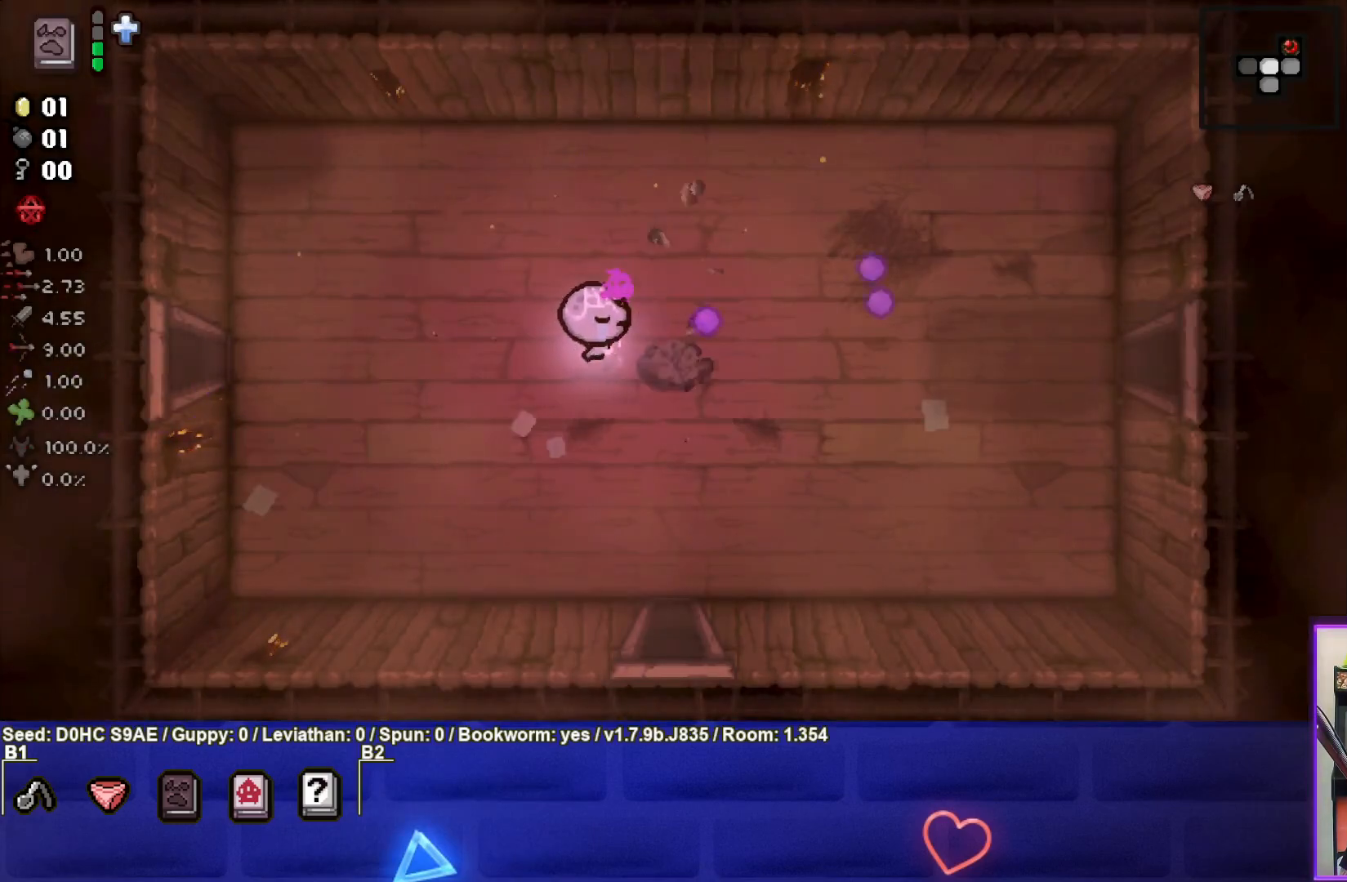
{"buttons": [], "left_stick": "left", "events": [[167, "CIRCLE", "up"]]}
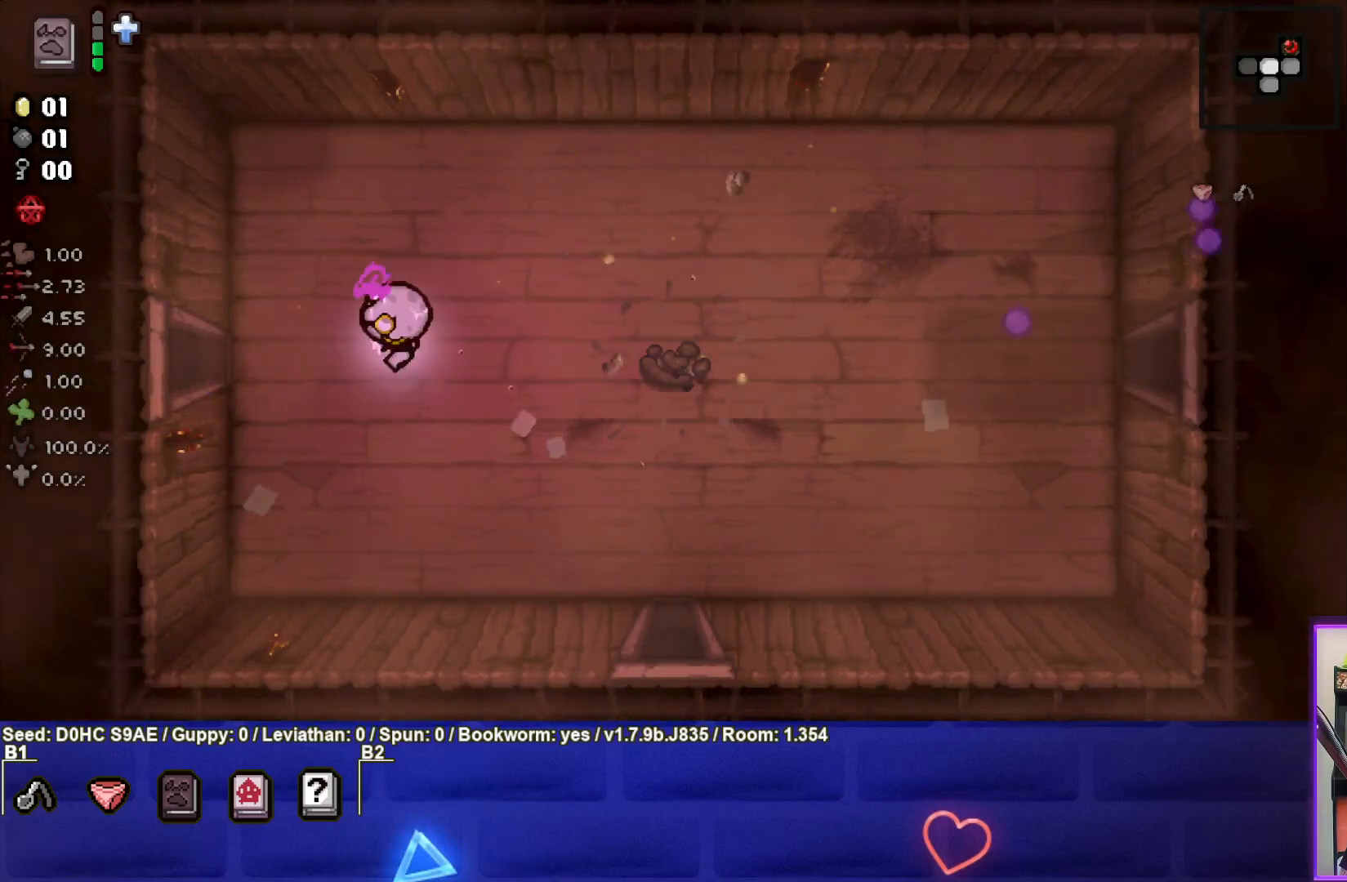
{"buttons": [], "left_stick": "left", "events": []}
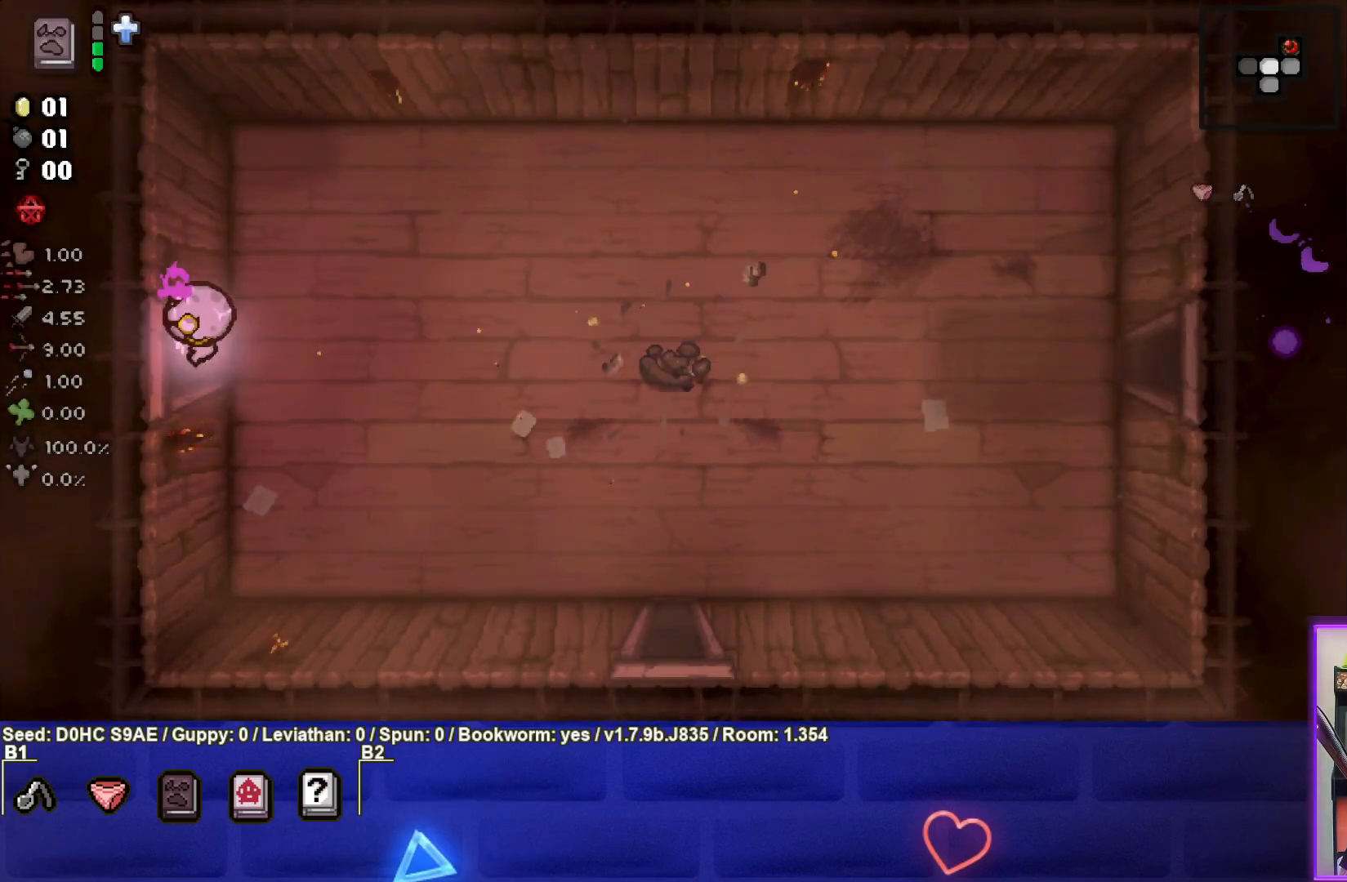
{"buttons": ["SQUARE"], "left_stick": "left", "events": [[50, "SQUARE", "down"]]}
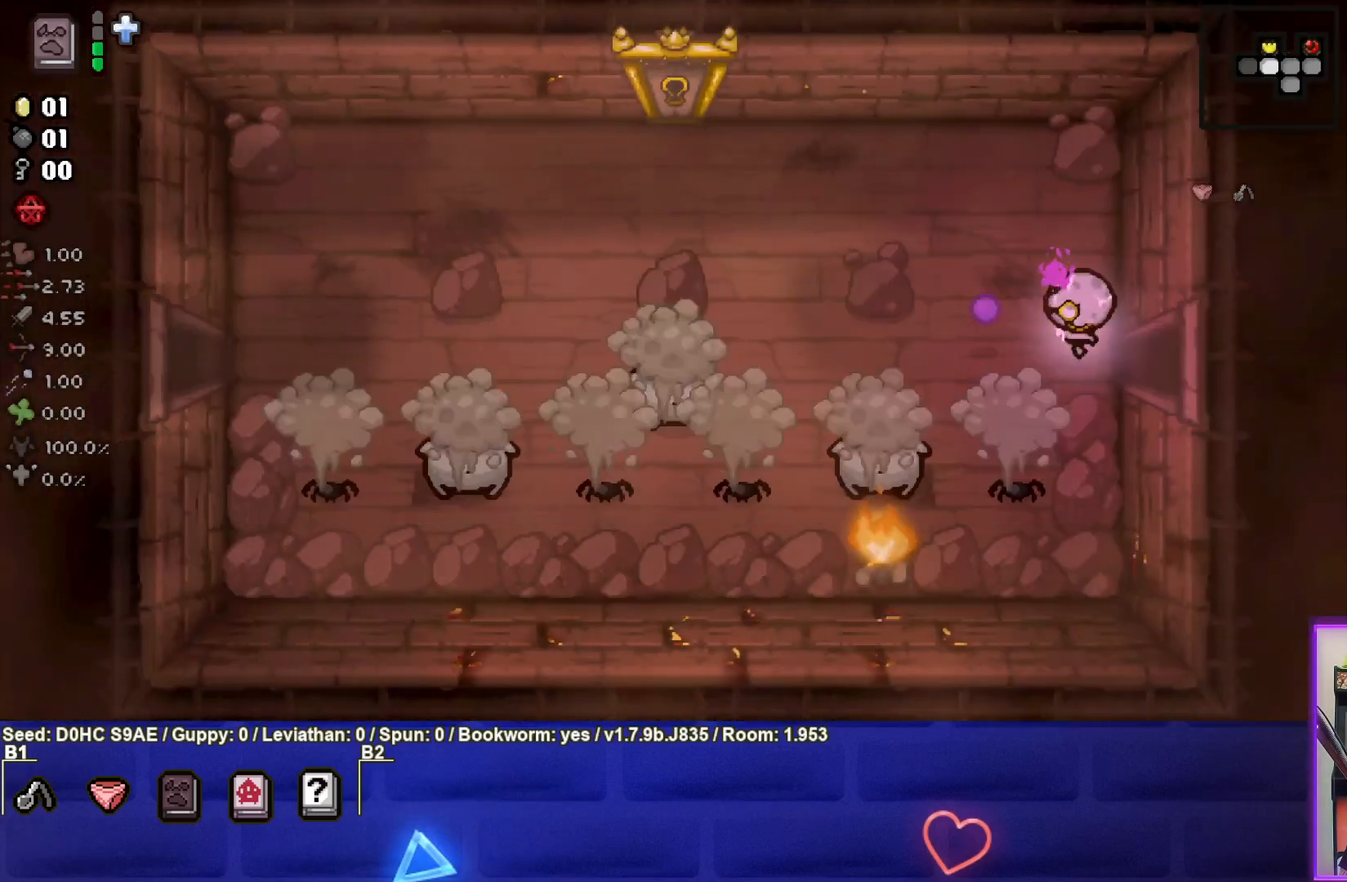
{"buttons": ["SQUARE"], "left_stick": "down-right", "events": [[83, "left_stick", "down-left"], [250, "SQUARE", "up"], [267, "left_stick", "down-right"], [317, "SQUARE", "down"]]}
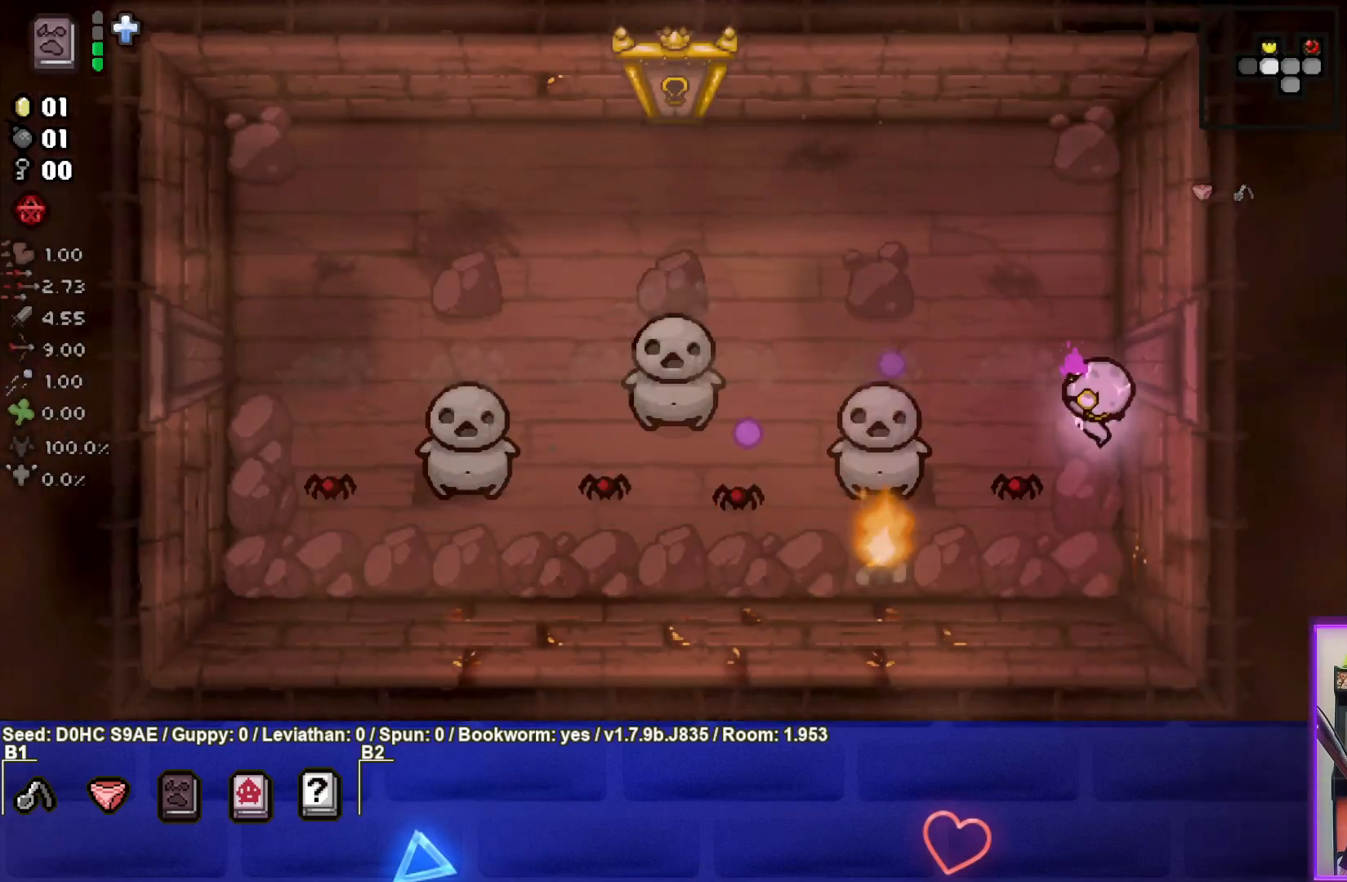
{"buttons": ["SQUARE"], "left_stick": "center", "events": [[117, "left_stick", "center"], [200, "left_stick", "right"], [367, "left_stick", "center"]]}
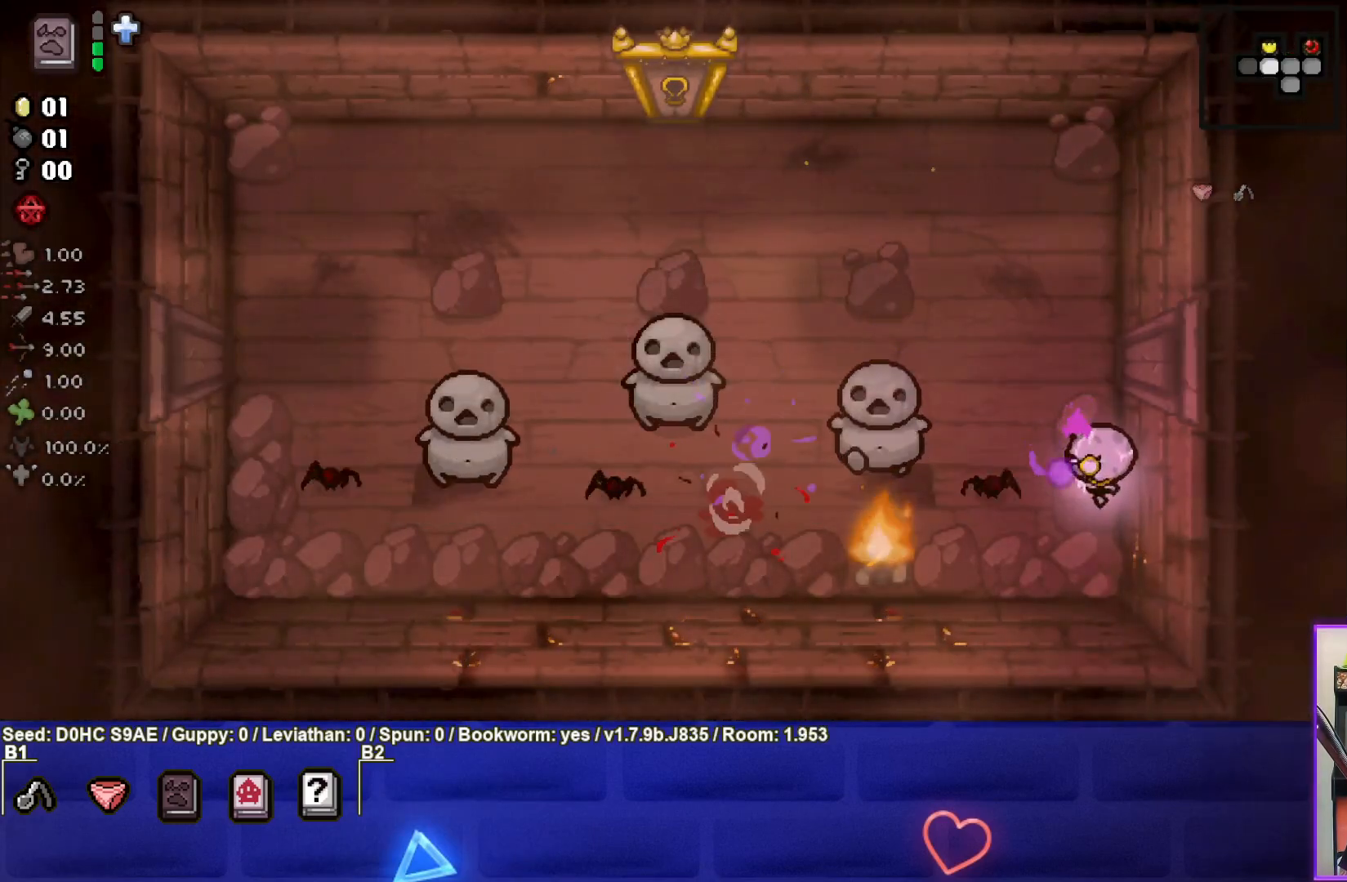
{"buttons": ["SQUARE"], "left_stick": "left", "events": [[433, "left_stick", "left"]]}
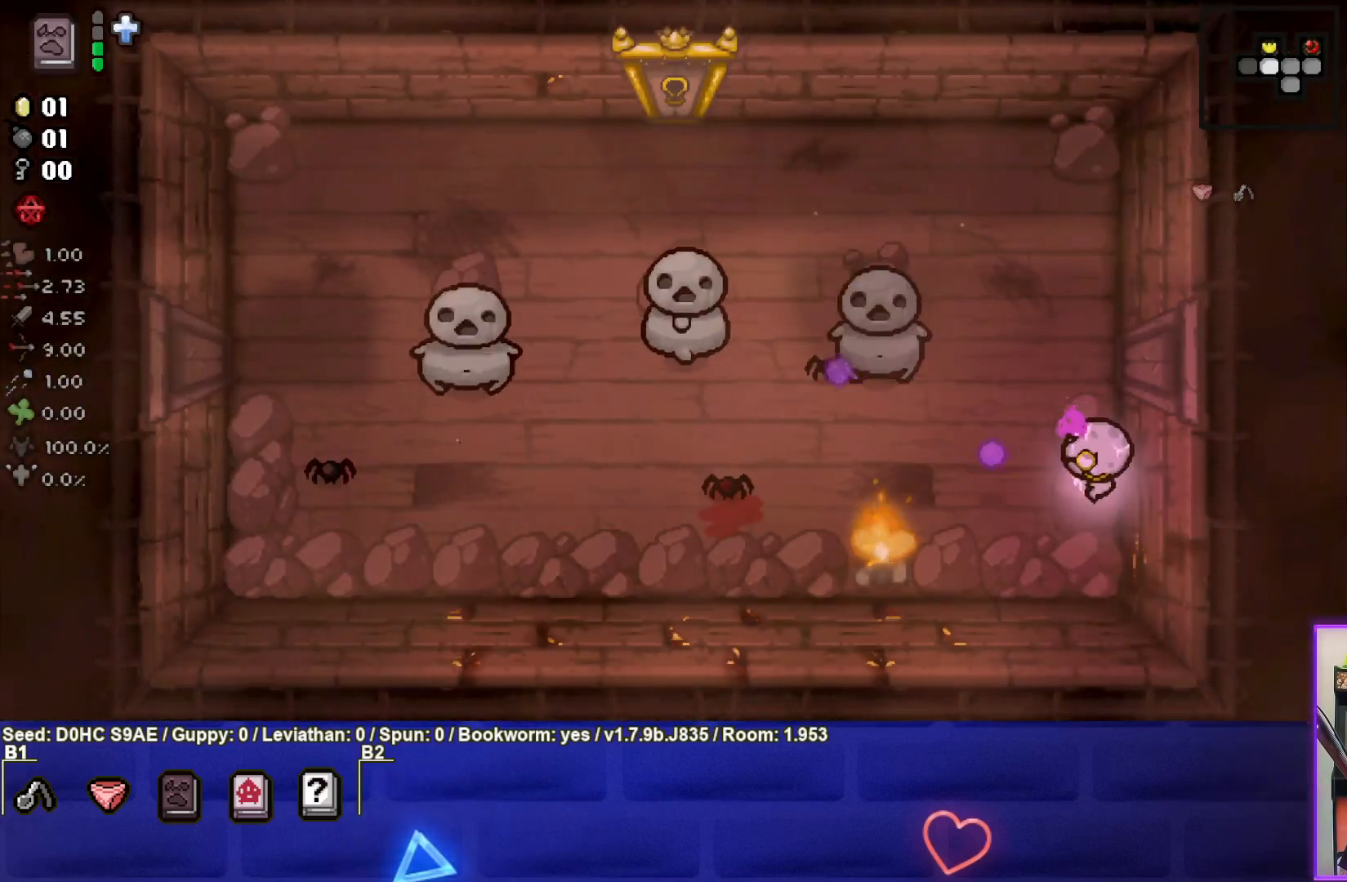
{"buttons": ["SQUARE"], "left_stick": "center", "events": [[83, "left_stick", "center"], [167, "left_stick", "down"], [250, "left_stick", "center"], [317, "left_stick", "right"], [400, "left_stick", "center"]]}
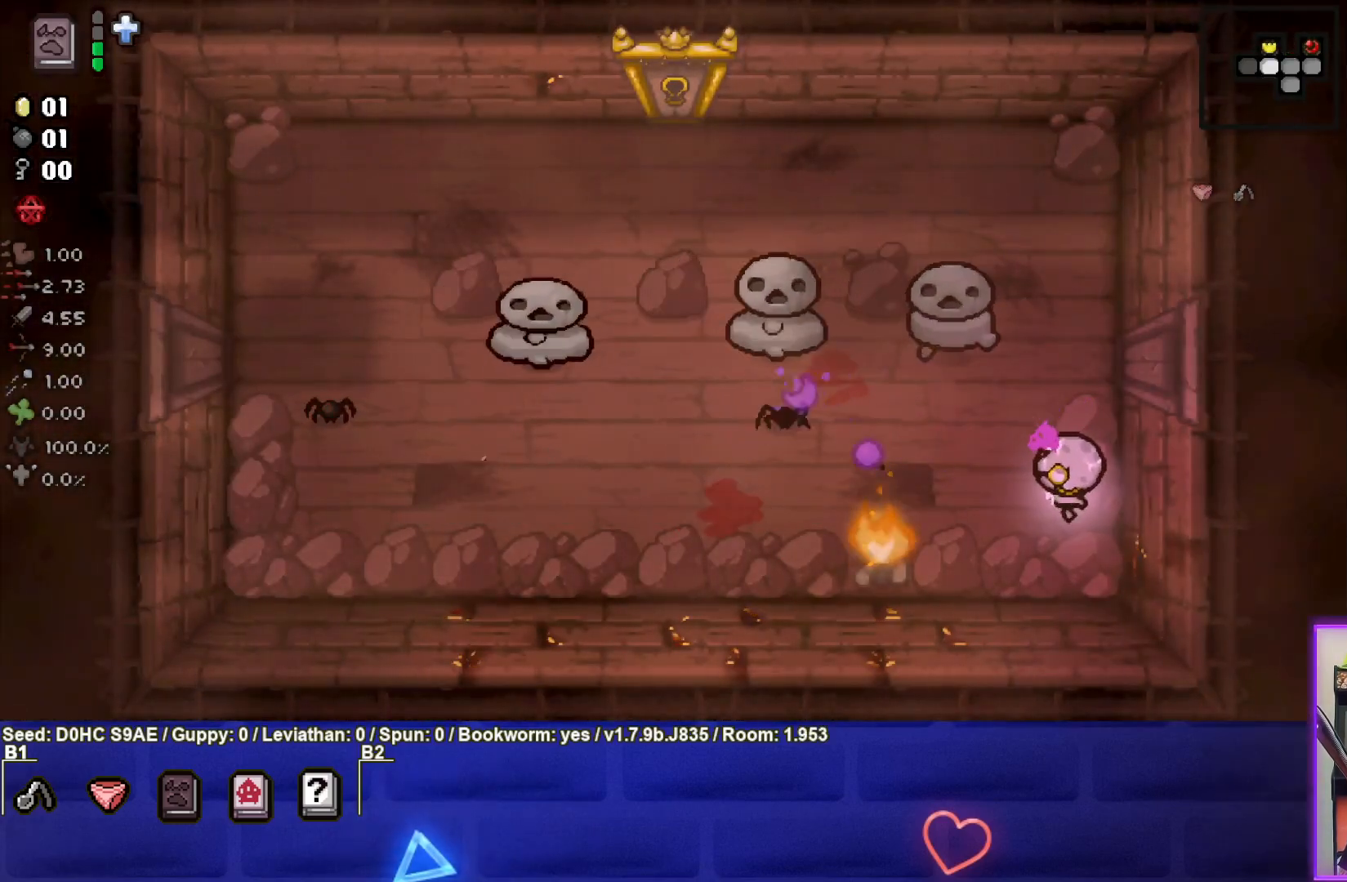
{"buttons": ["SQUARE"], "left_stick": "center", "events": [[17, "left_stick", "right"], [167, "left_stick", "center"], [217, "left_stick", "down-left"], [383, "left_stick", "center"]]}